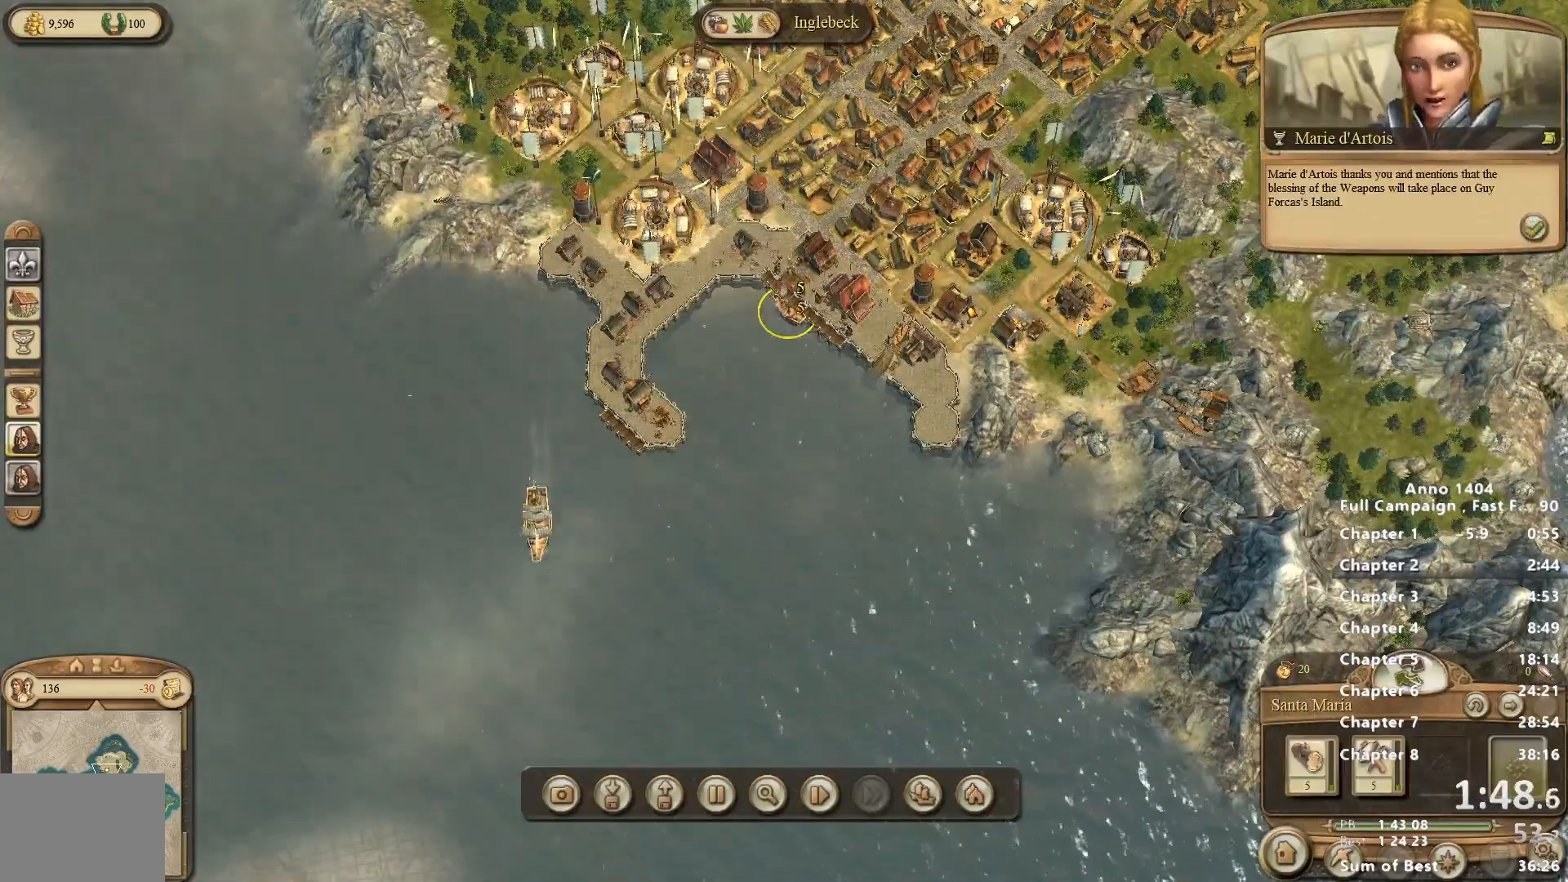
Gameplay with keyboard and mouse; each line is a JSON object with the keys and mouse buttons held at the frame after it. "events" lists presses ("down") and releases ("up") of "escape", "mouse_left", "mouse_right", "mouse_wheel_up" and "mouse_wheel_down" between this image and that frame as [ms after this image, input, new state], when the widget could be followed in between. "mouse_left", "mouse_right", "mouse_wheel_up", "mouse_wheel_down" = the "left", "right", "wheel_up", "wheel_down" buttons of the "mouse" list. No other keys are recorded. Not read: mouse_move.
{"keys": [], "mouse": ["left"], "events": [[67, "mouse_left", "down"], [117, "mouse_left", "up"], [483, "mouse_left", "down"]]}
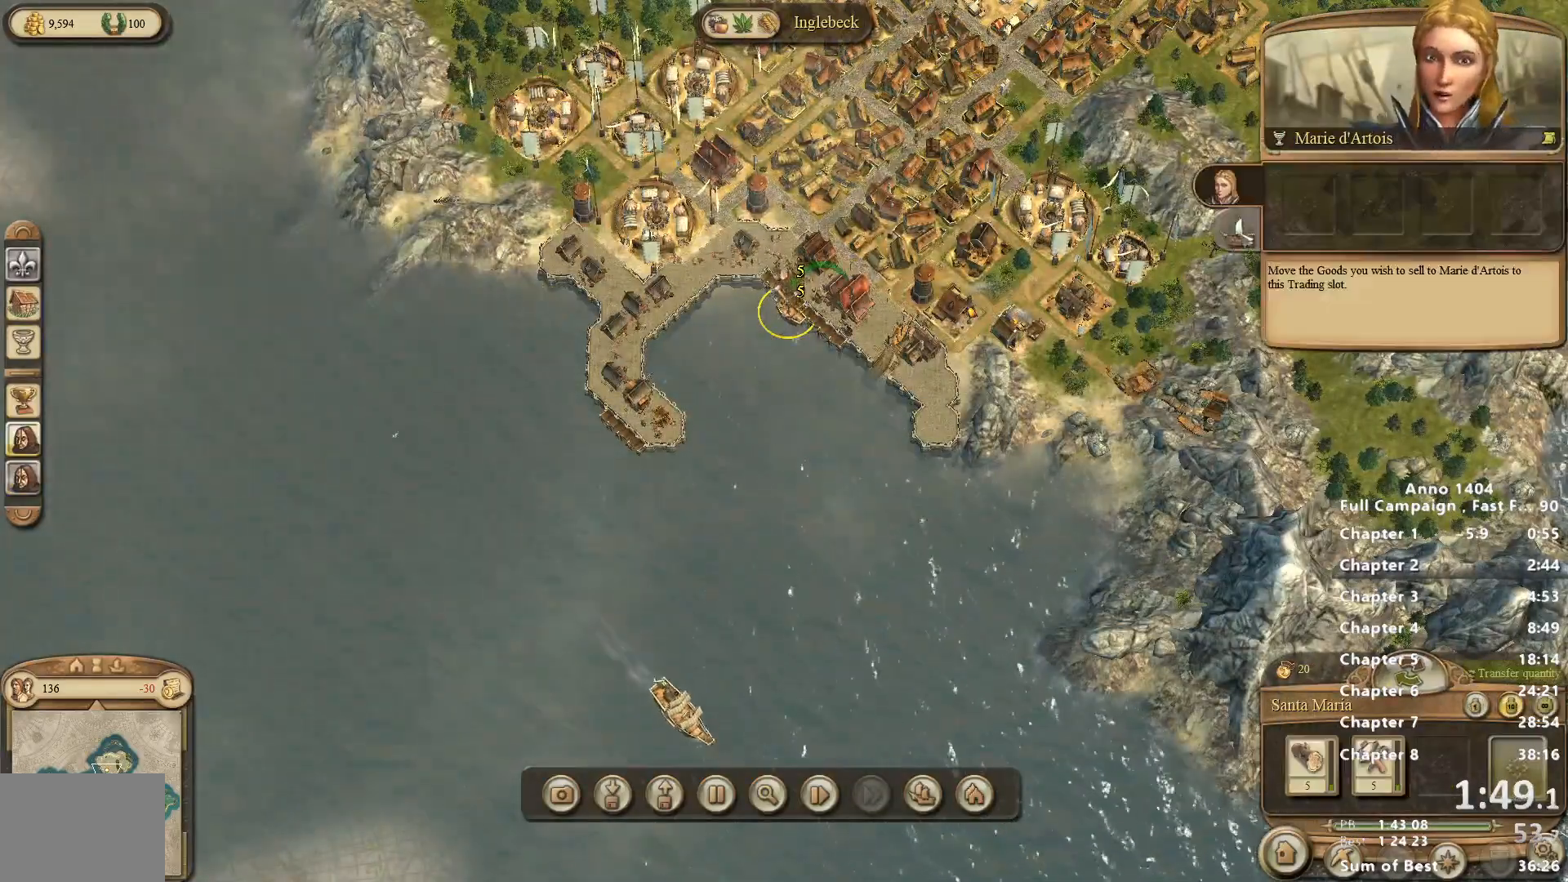
{"keys": [], "mouse": [], "events": [[33, "mouse_left", "up"]]}
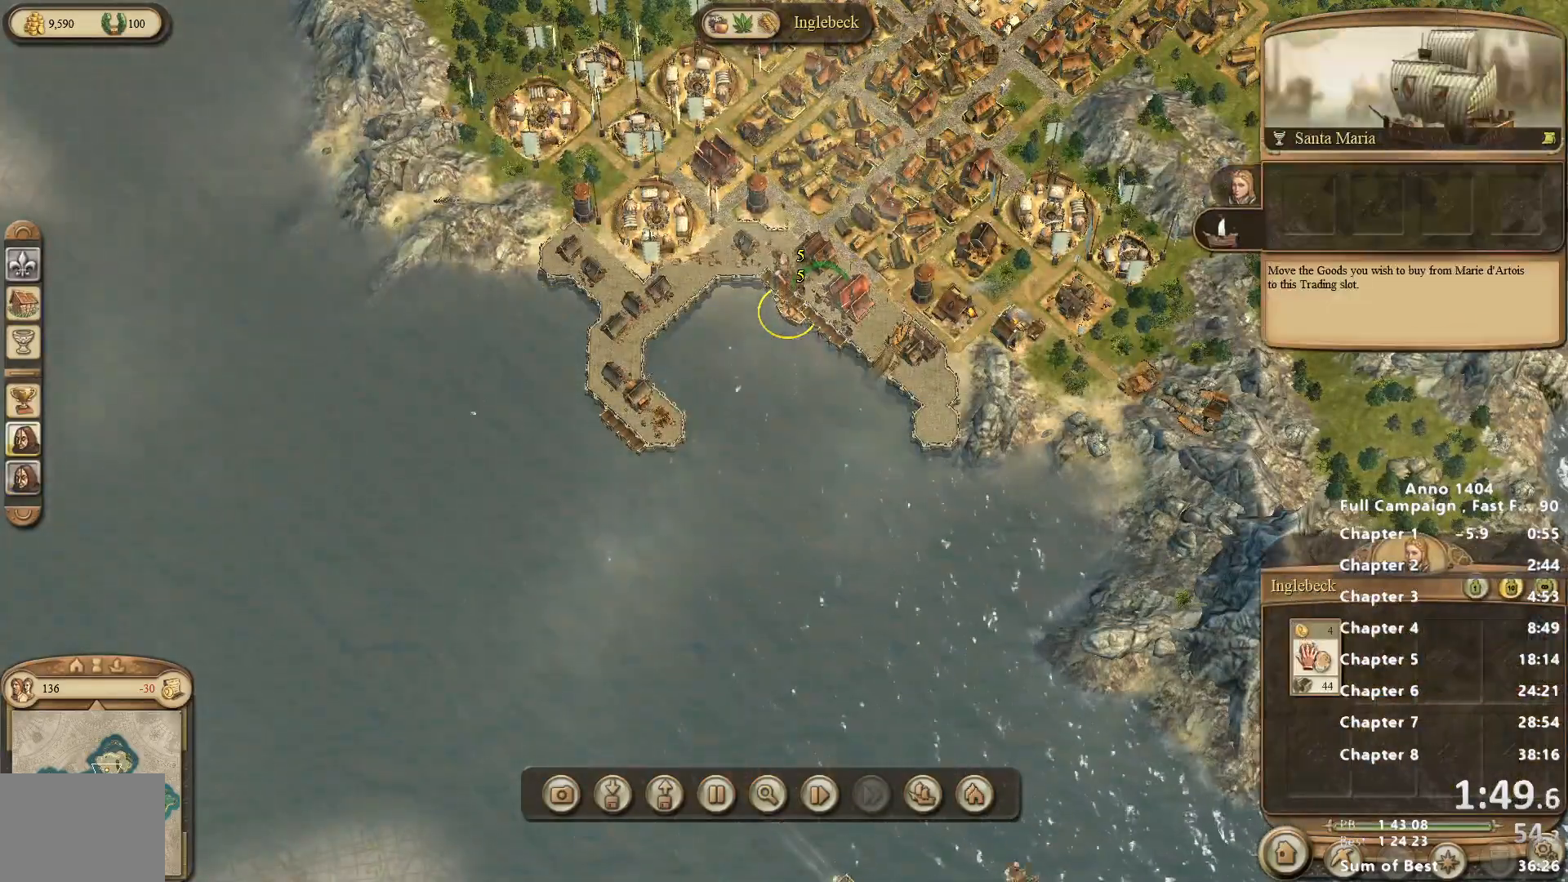
{"keys": [], "mouse": ["left"], "events": [[467, "mouse_left", "down"]]}
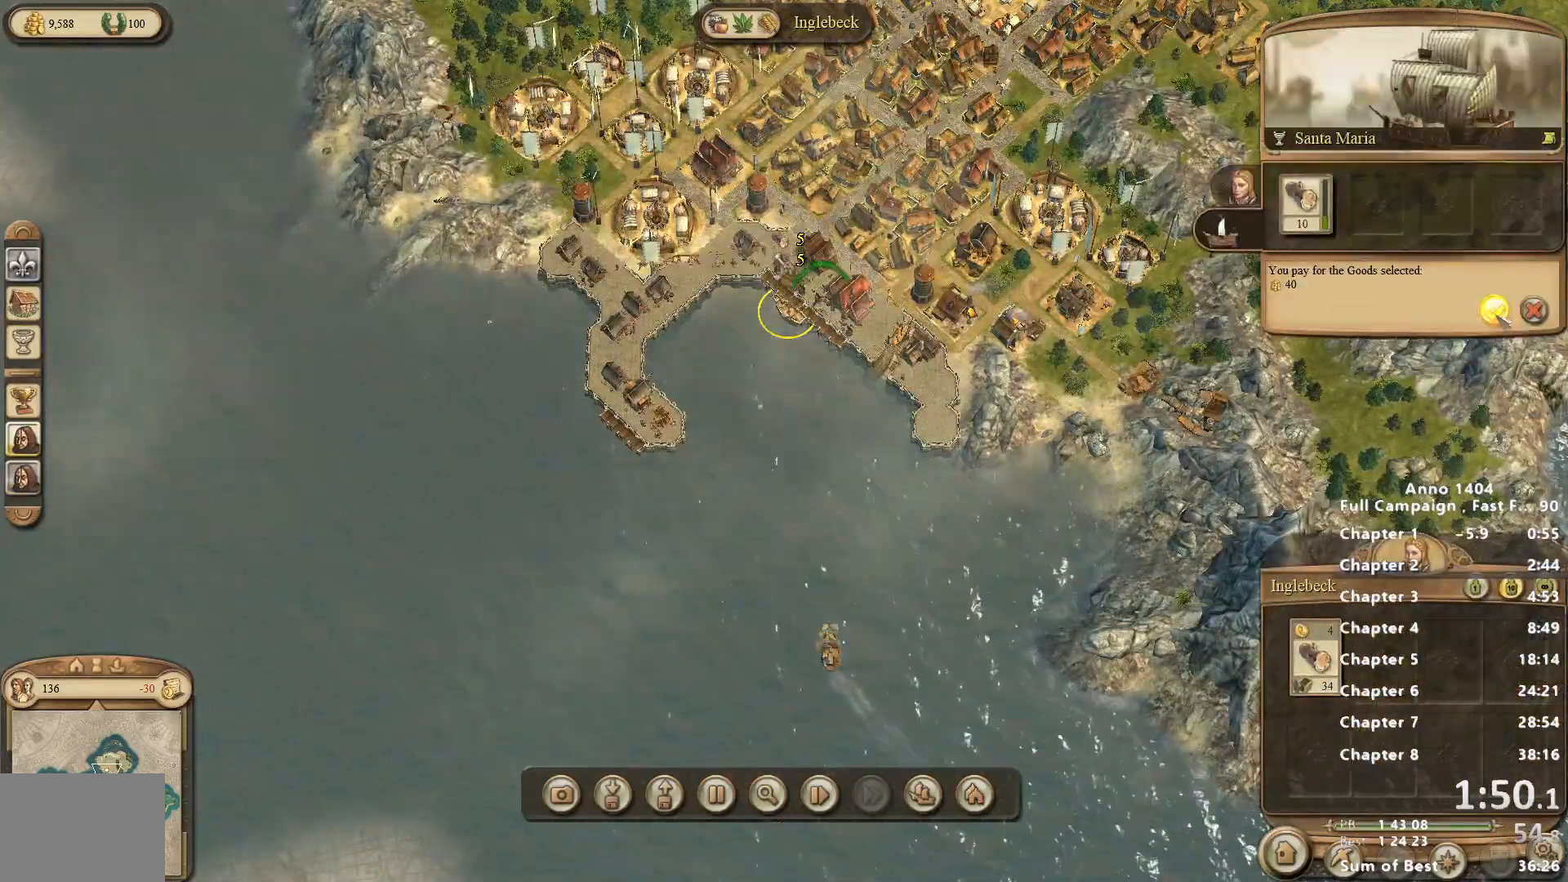
{"keys": [], "mouse": [], "events": [[17, "mouse_left", "up"]]}
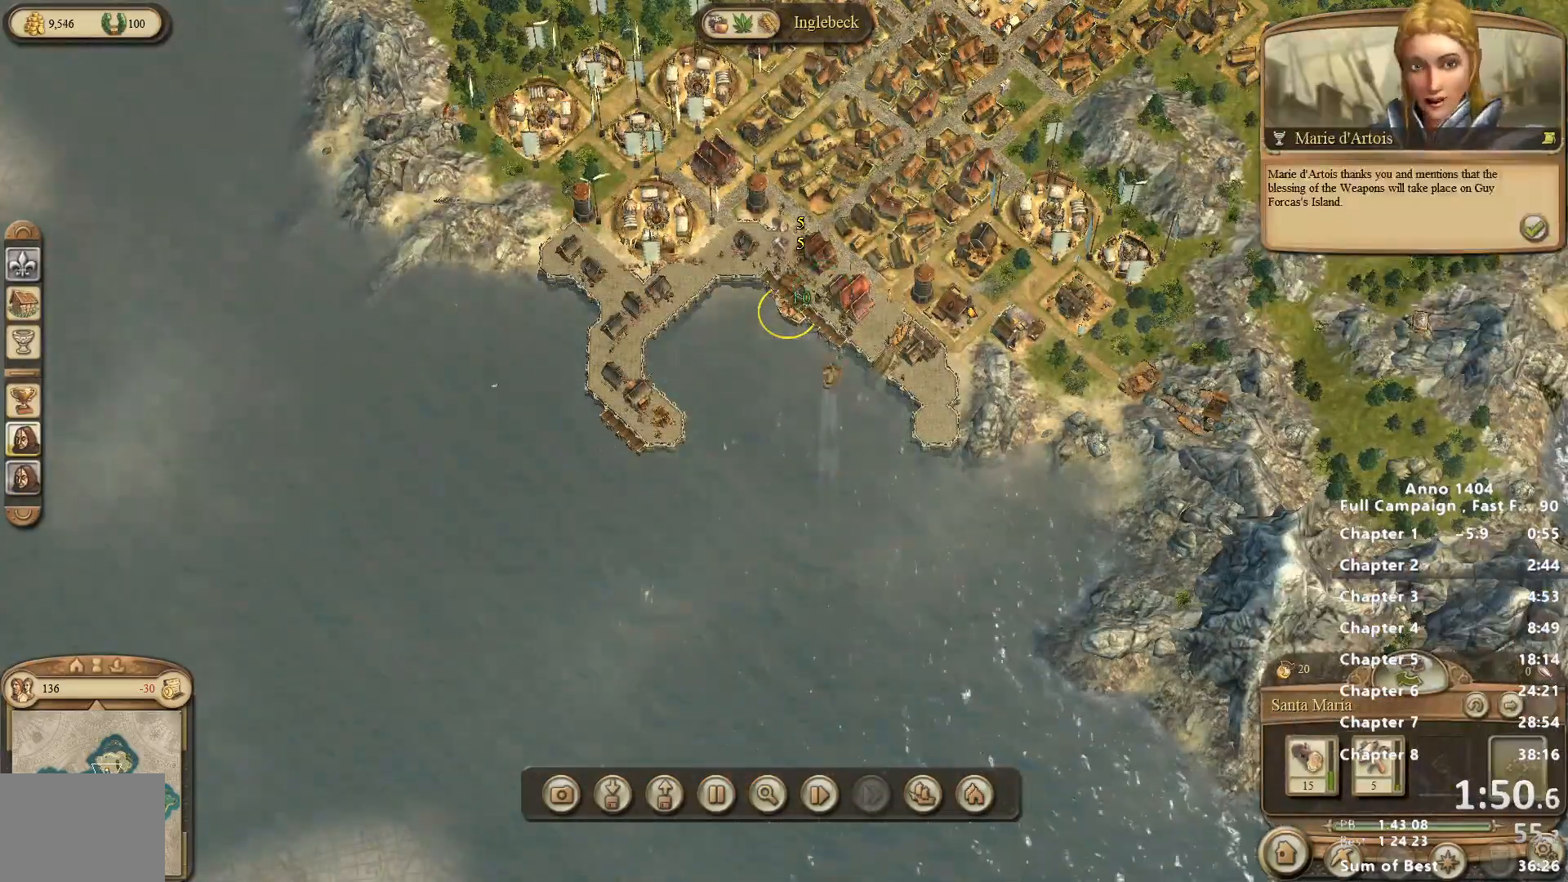
{"keys": [], "mouse": ["left"], "events": [[267, "mouse_right", "down"], [350, "mouse_right", "up"], [450, "mouse_left", "down"]]}
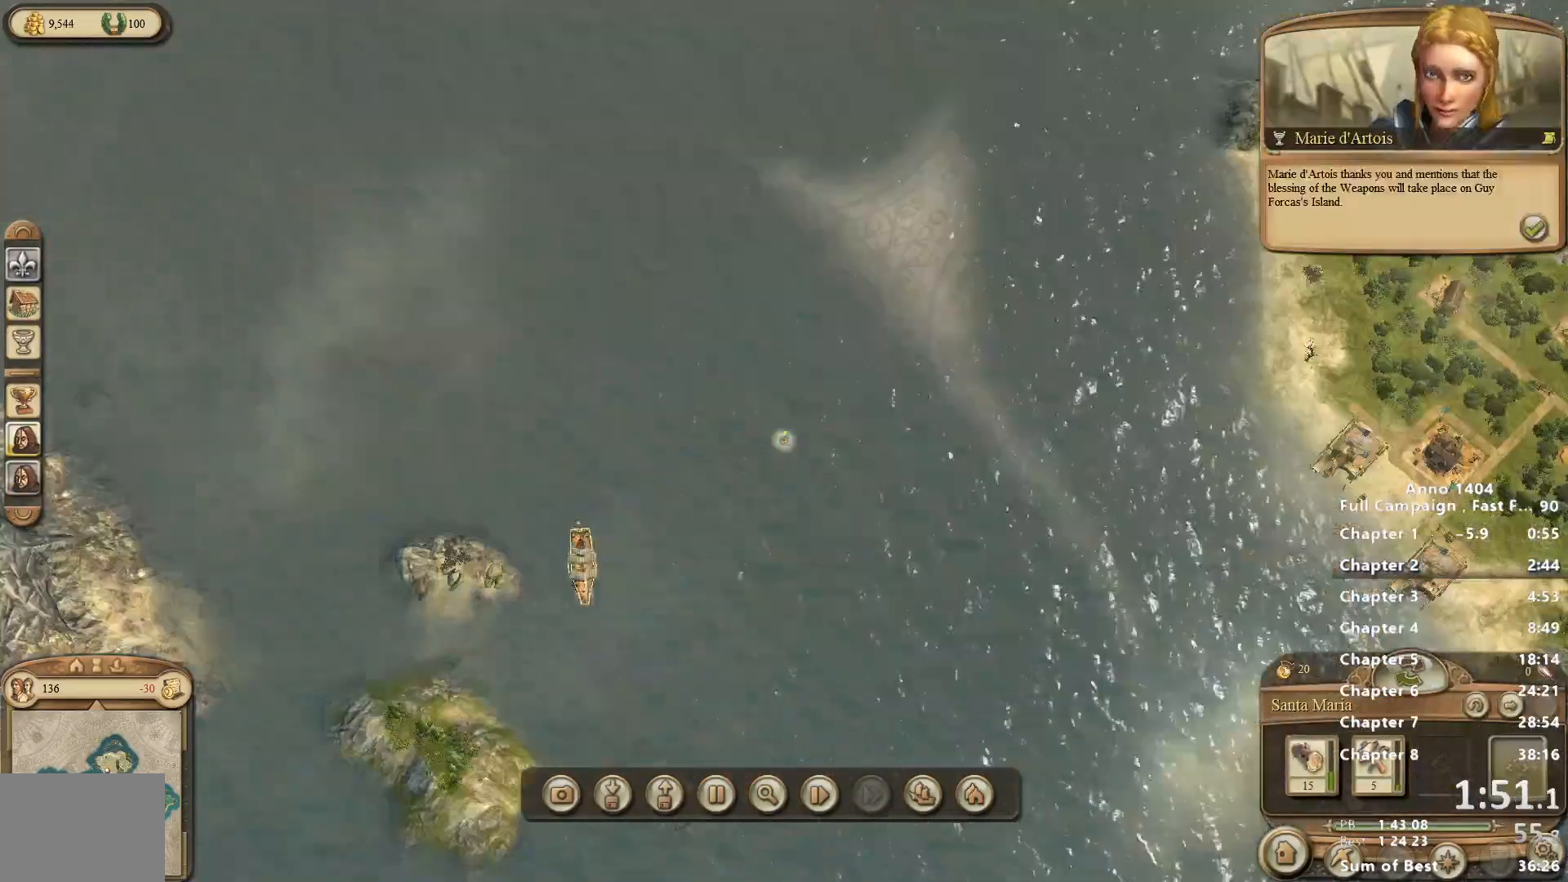
{"keys": [], "mouse": [], "events": [[50, "mouse_left", "up"]]}
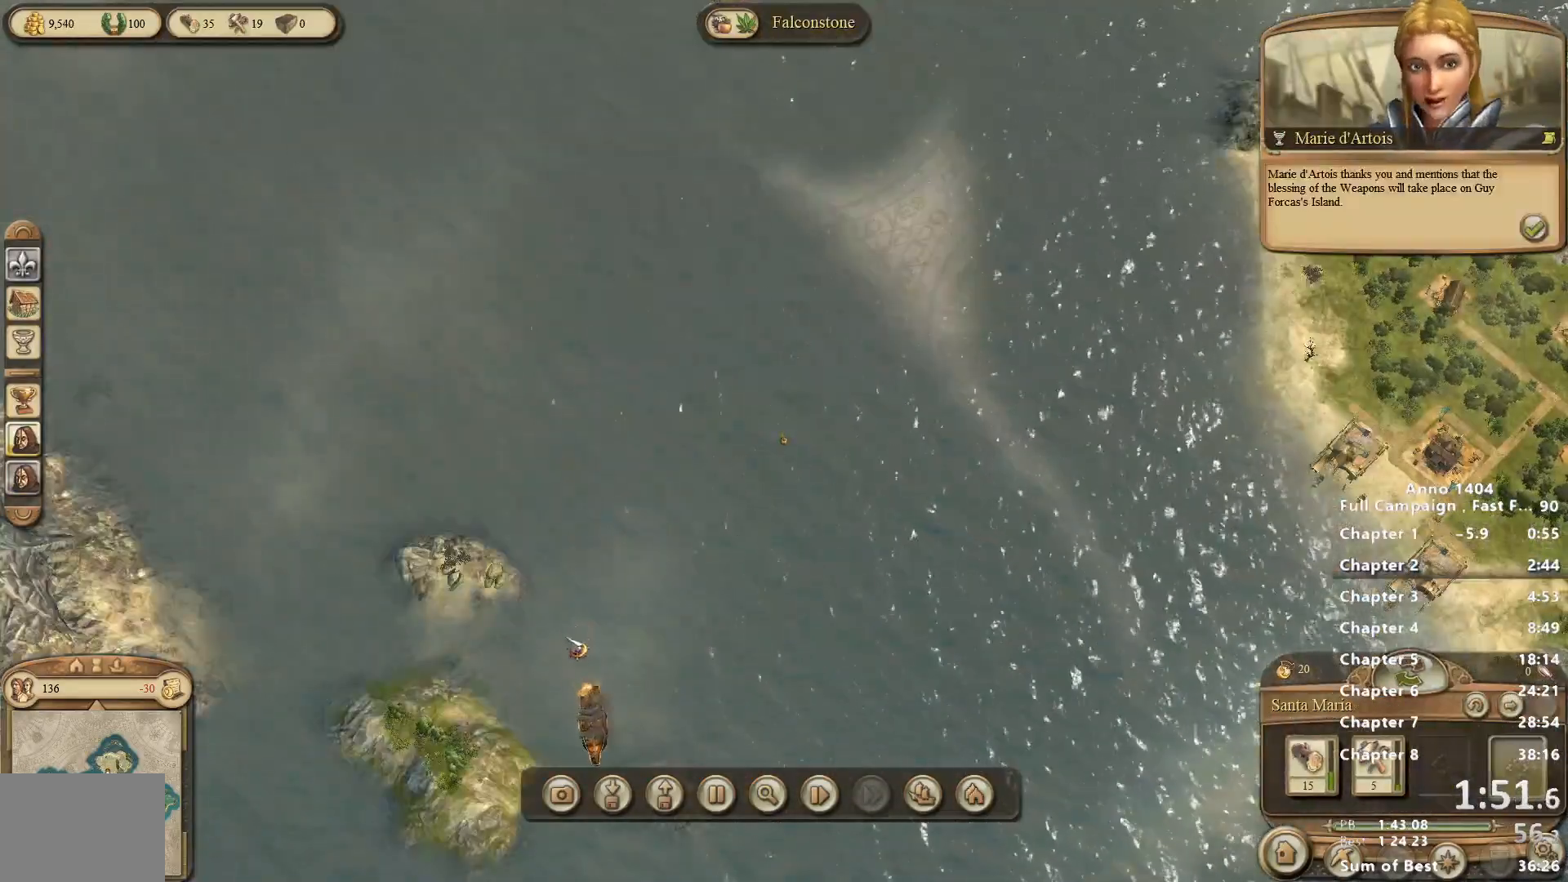
{"keys": [], "mouse": [], "events": [[150, "mouse_right", "down"], [200, "mouse_right", "up"]]}
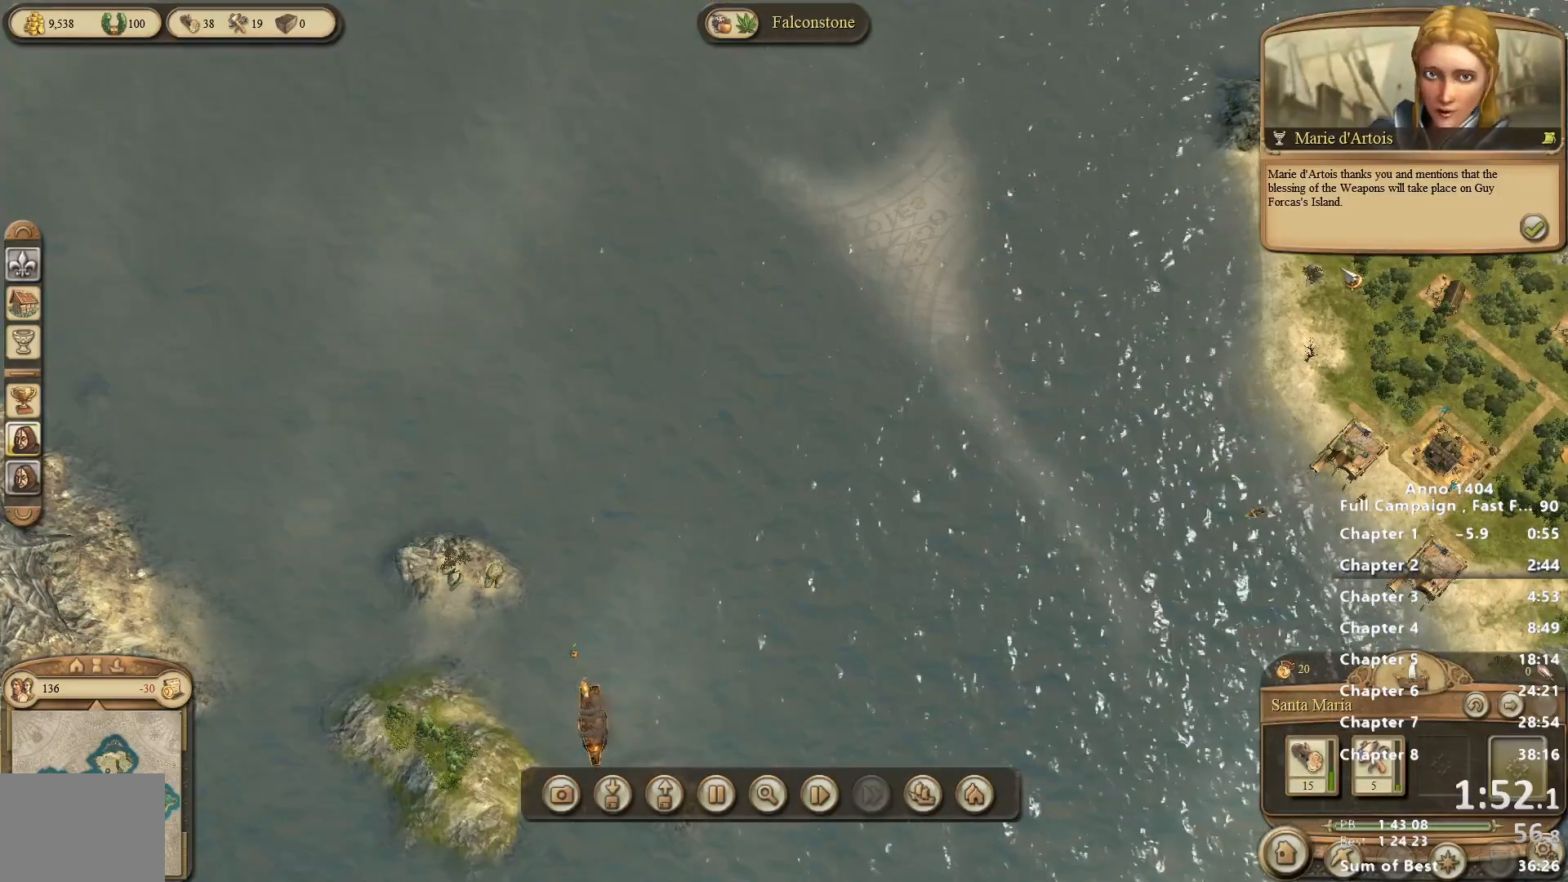
{"keys": [], "mouse": [], "events": []}
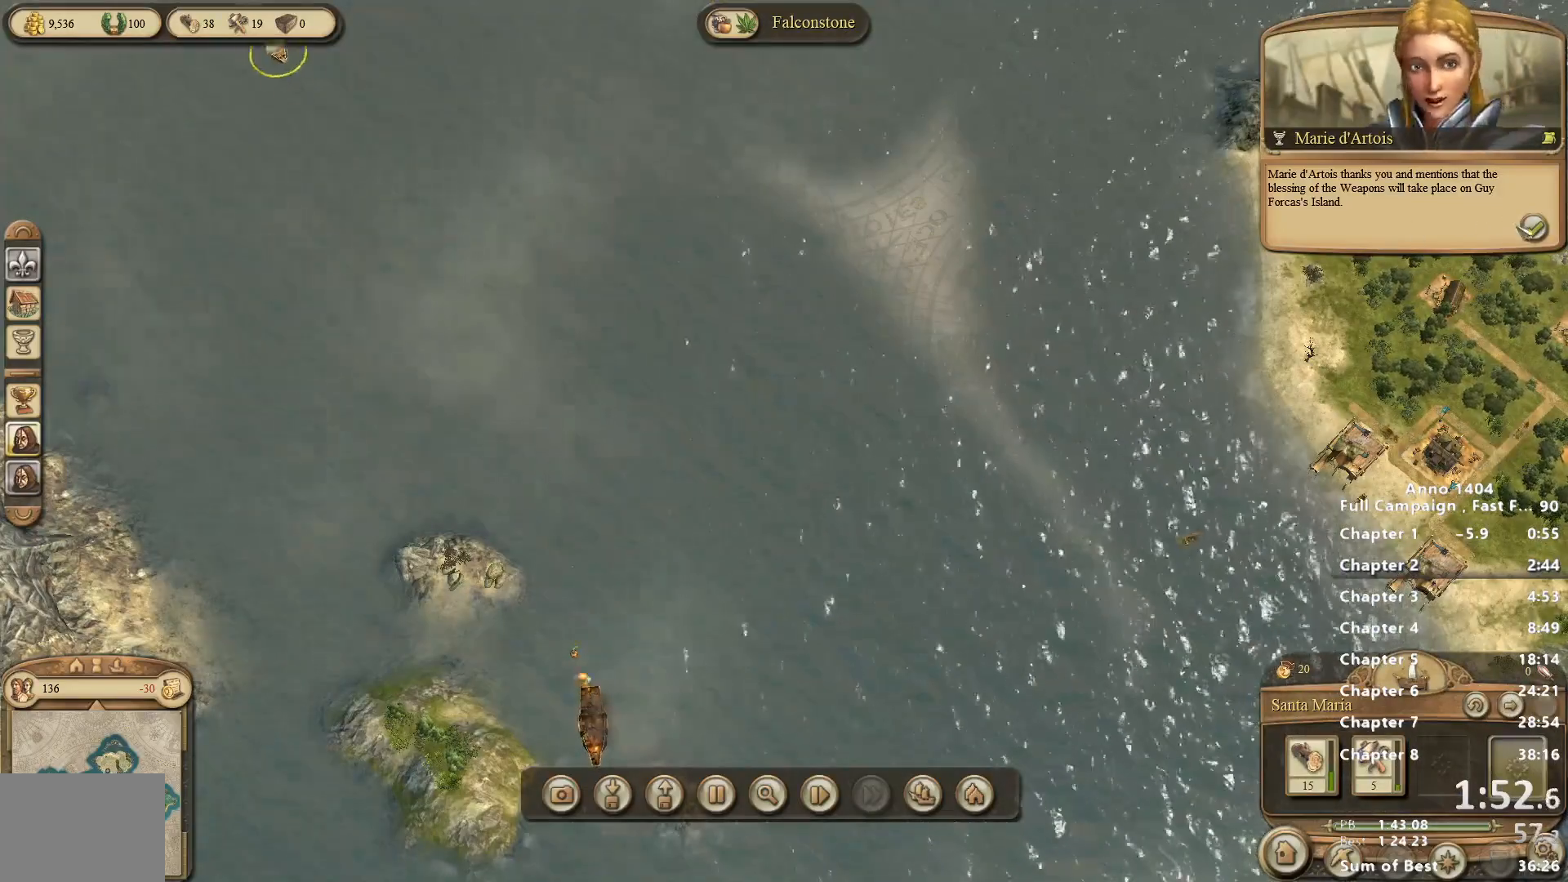
{"keys": [], "mouse": [], "events": [[133, "mouse_left", "down"], [183, "mouse_left", "up"]]}
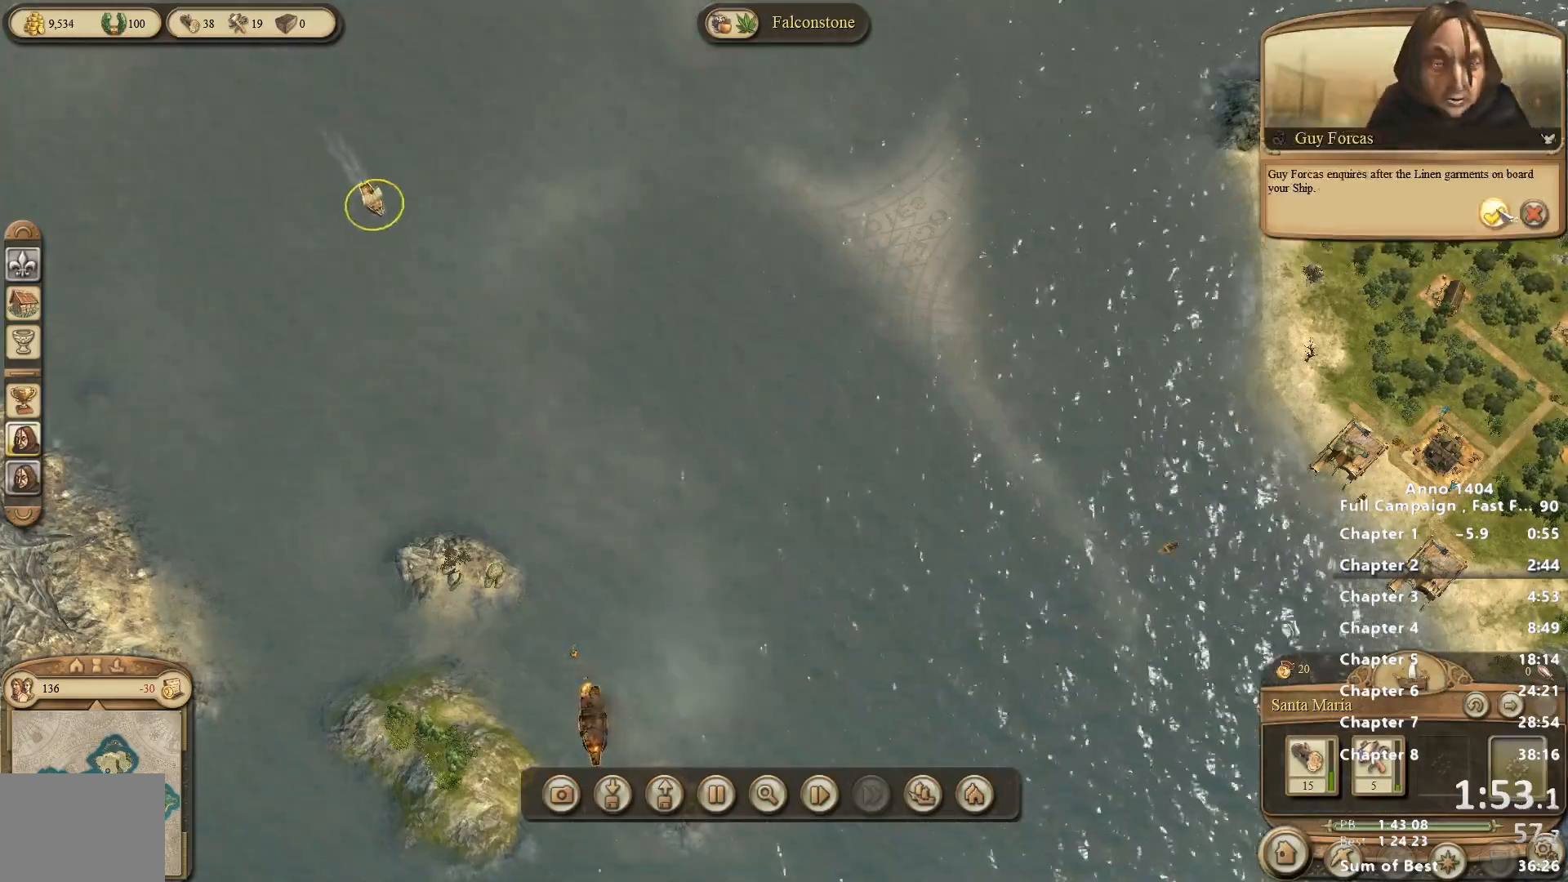
{"keys": [], "mouse": [], "events": []}
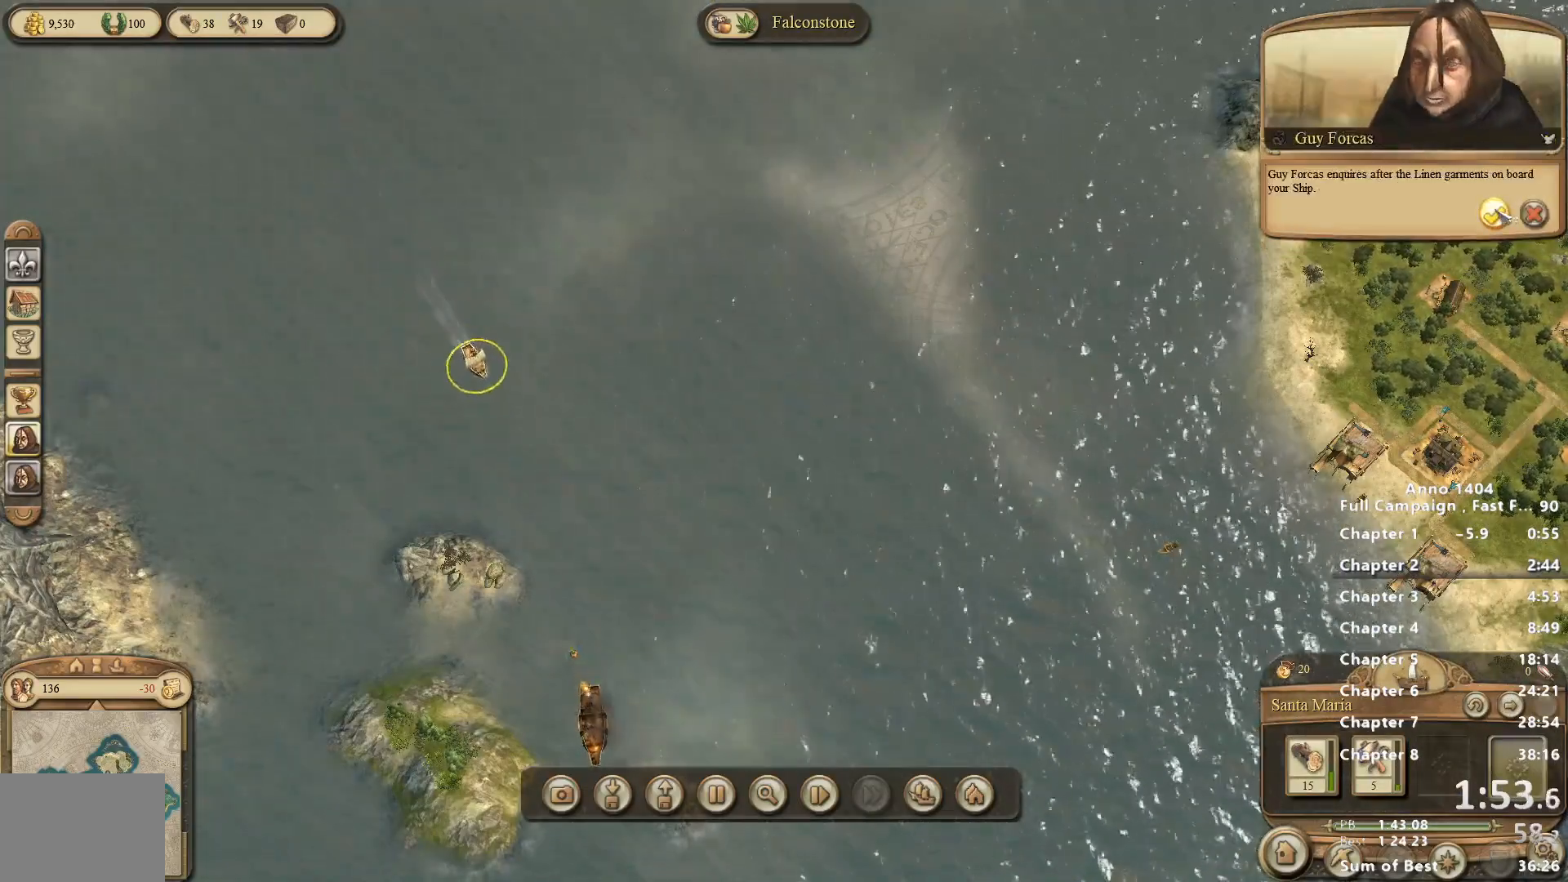
{"keys": [], "mouse": [], "events": []}
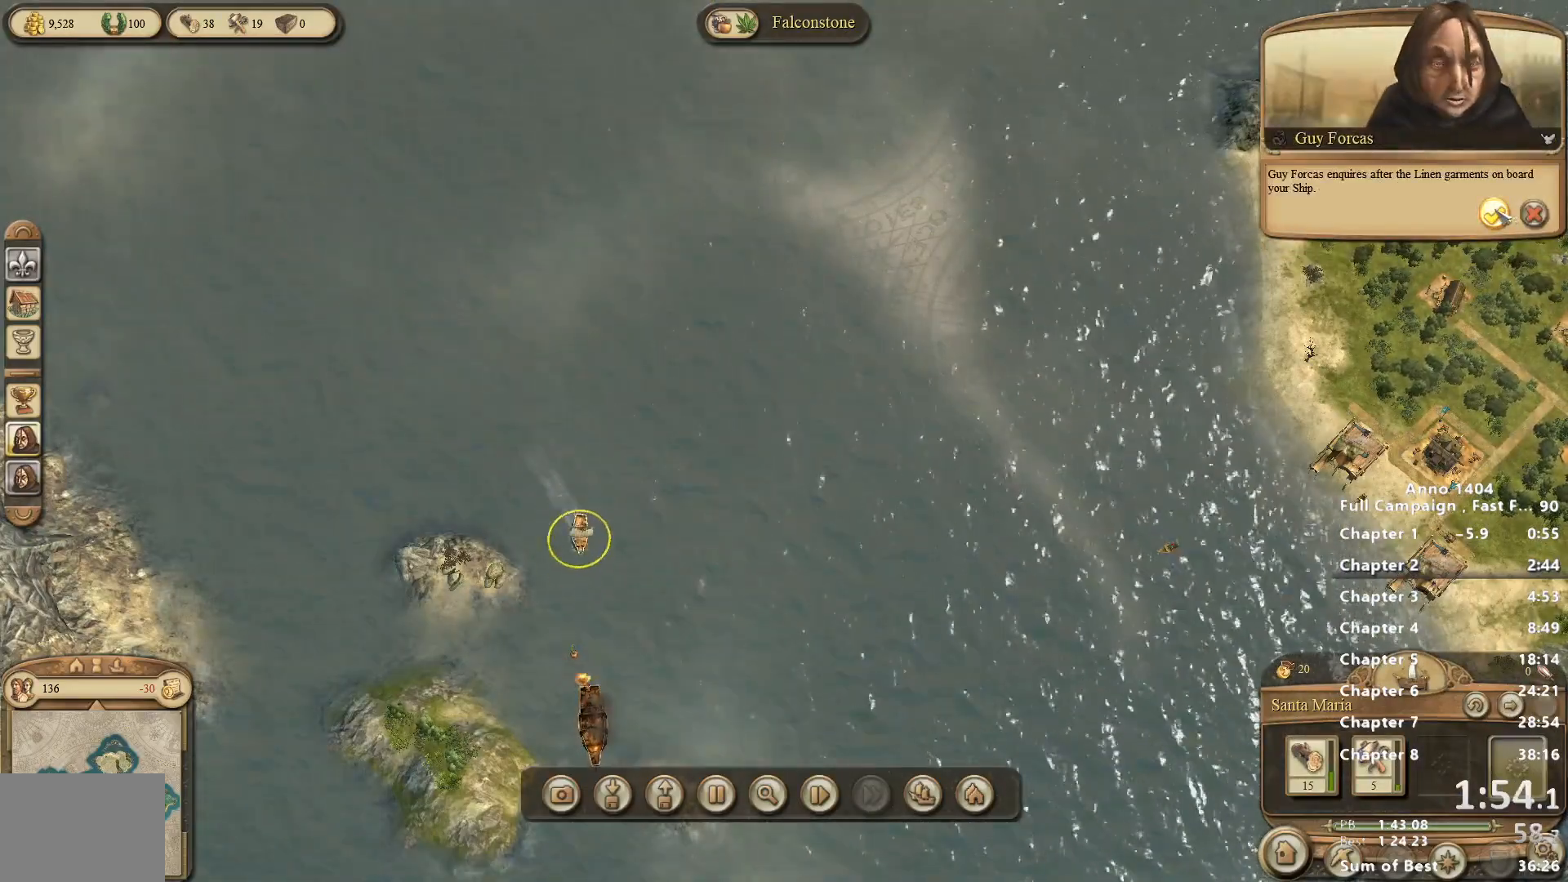
{"keys": [], "mouse": [], "events": [[350, "mouse_left", "down"], [450, "mouse_left", "up"]]}
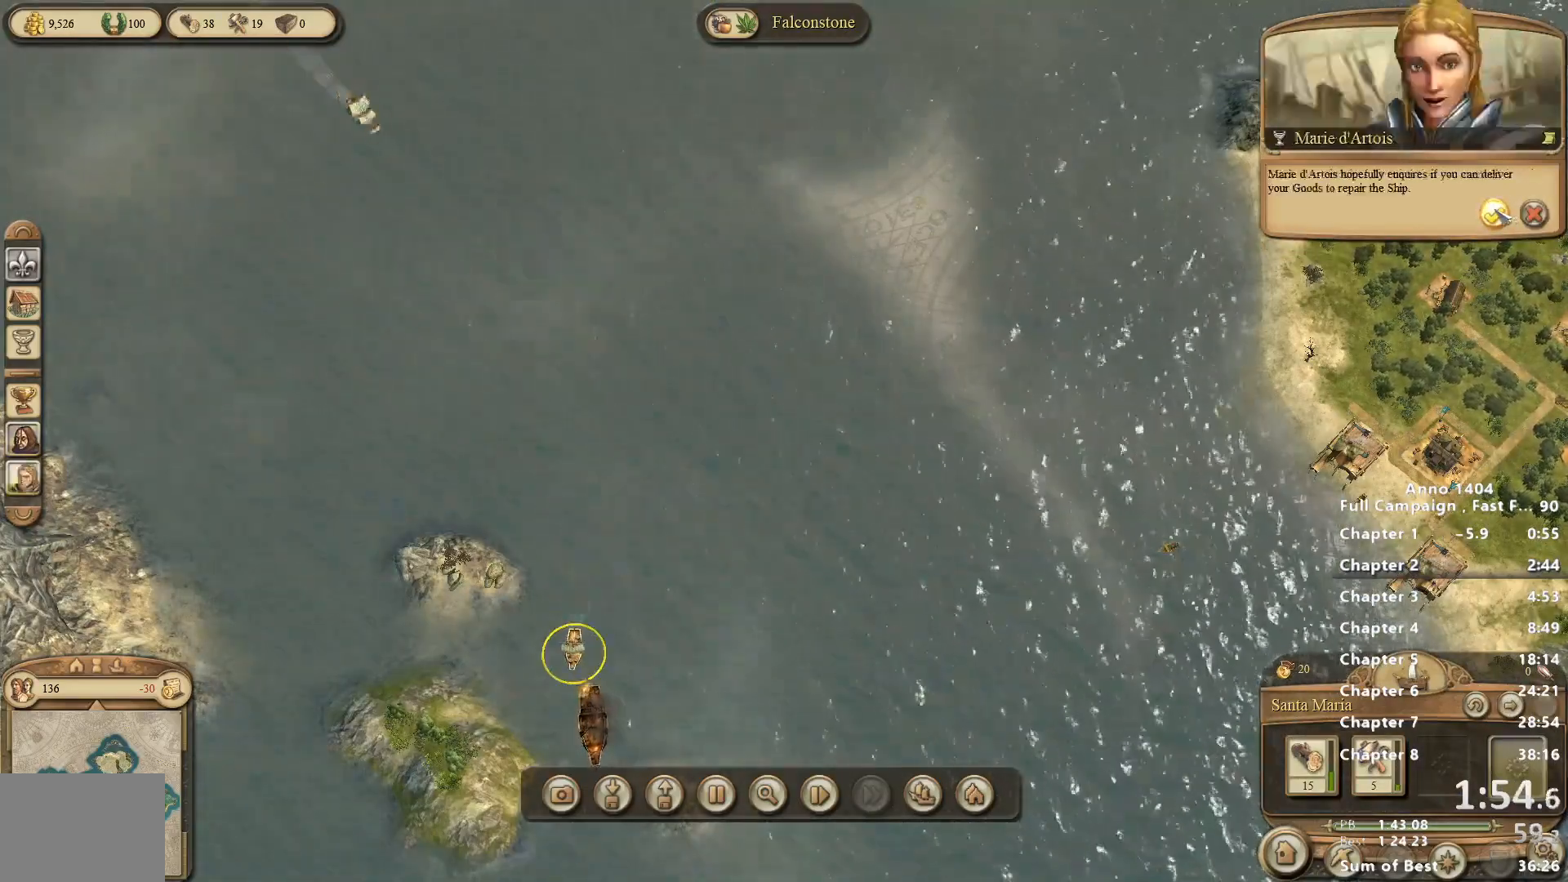
{"keys": [], "mouse": [], "events": [[33, "mouse_left", "down"], [83, "mouse_left", "up"], [417, "mouse_right", "down"], [450, "mouse_right", "up"]]}
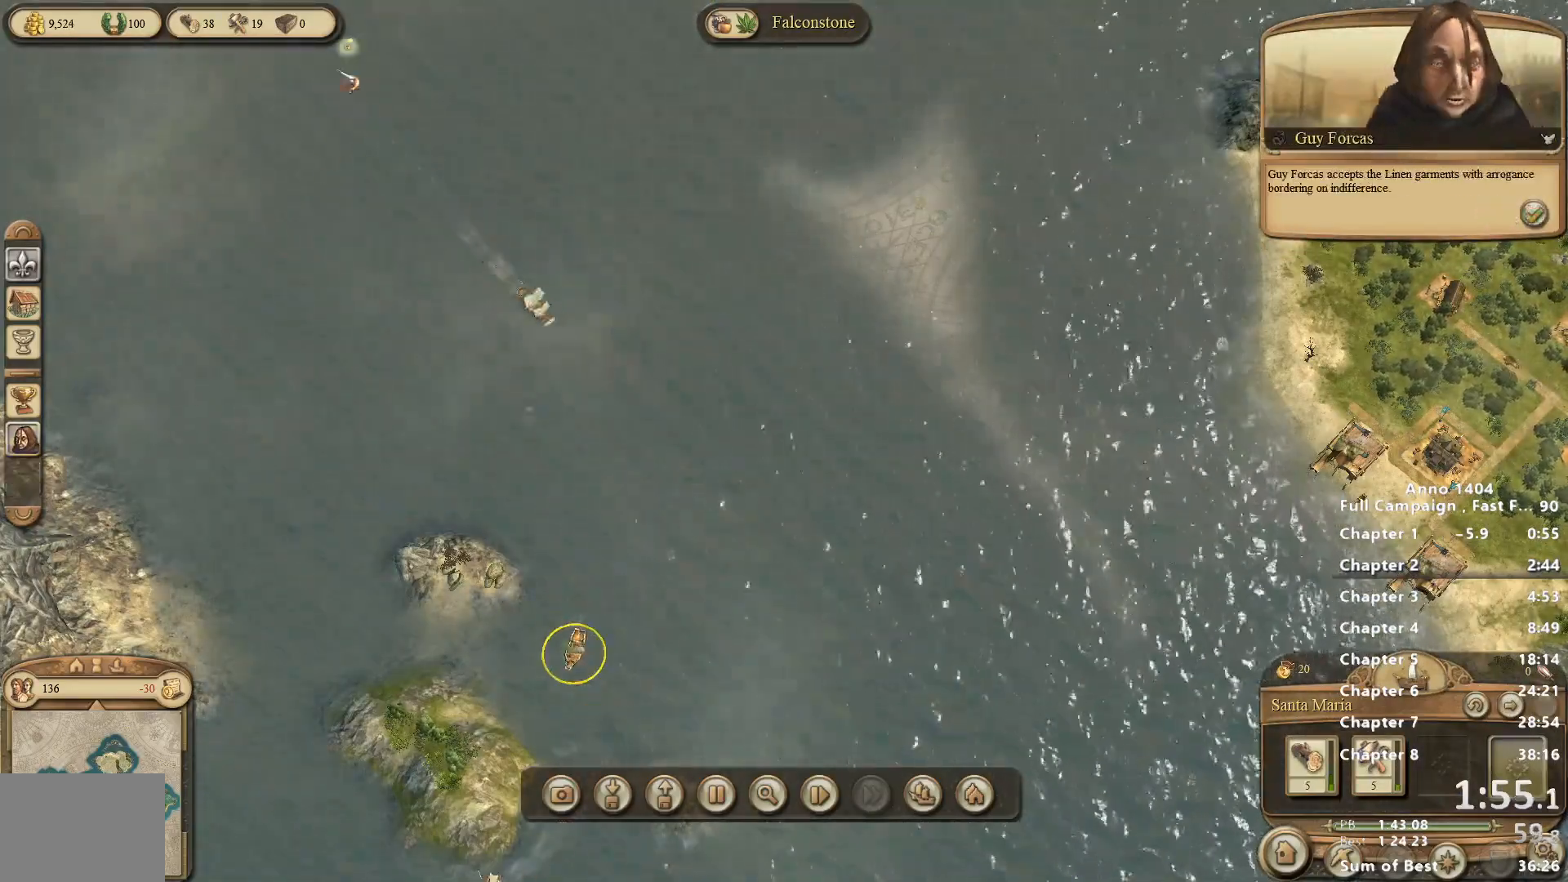
{"keys": [], "mouse": ["right"], "events": [[467, "mouse_right", "down"]]}
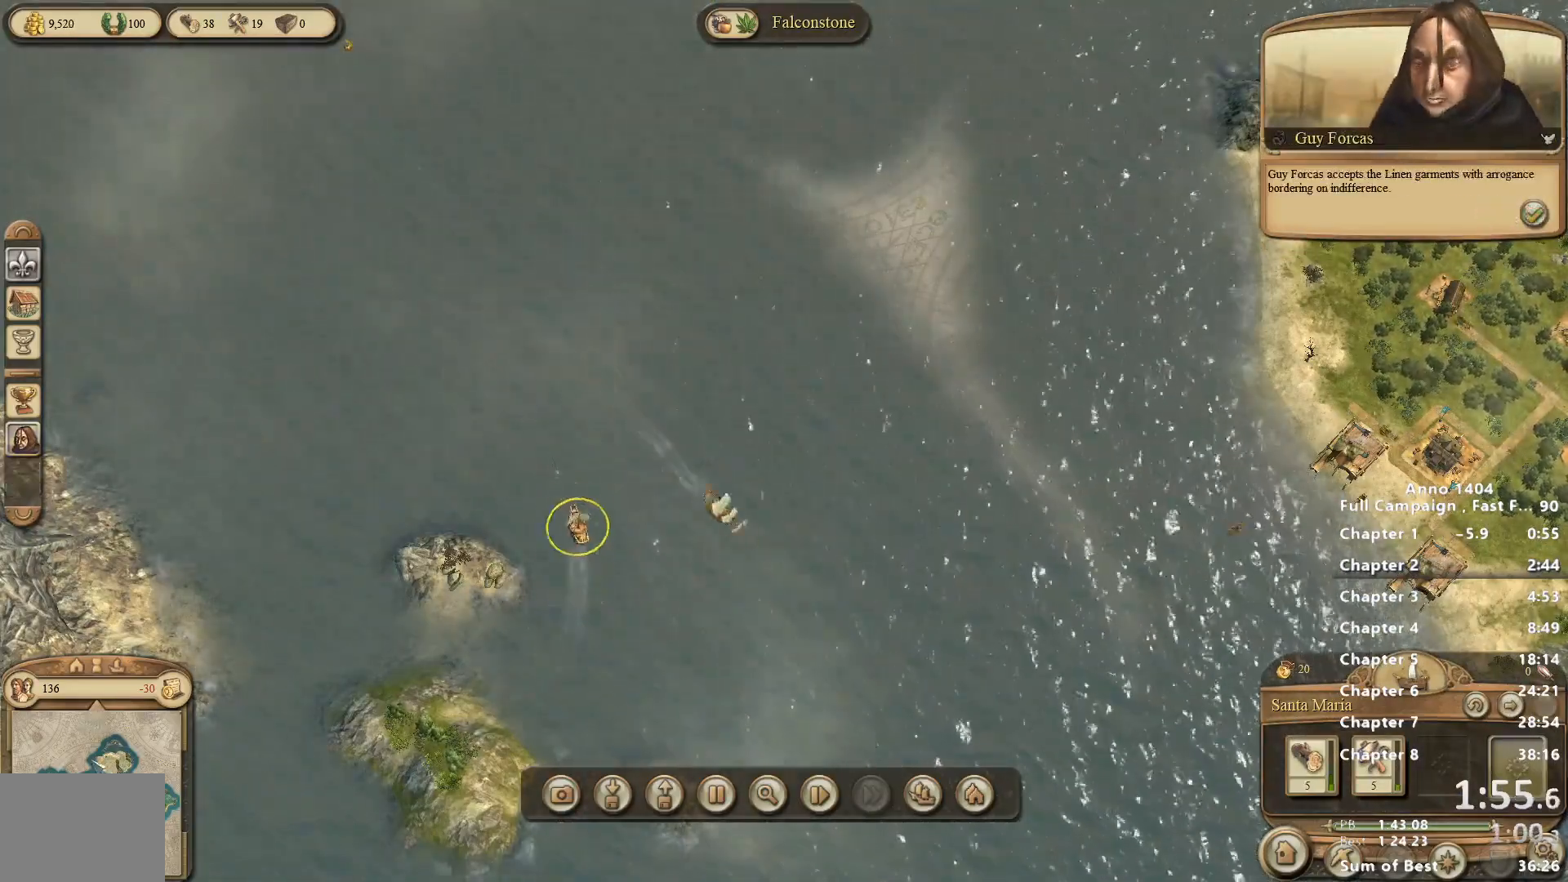
{"keys": [], "mouse": [], "events": [[117, "mouse_right", "up"], [200, "mouse_left", "down"], [250, "mouse_left", "up"]]}
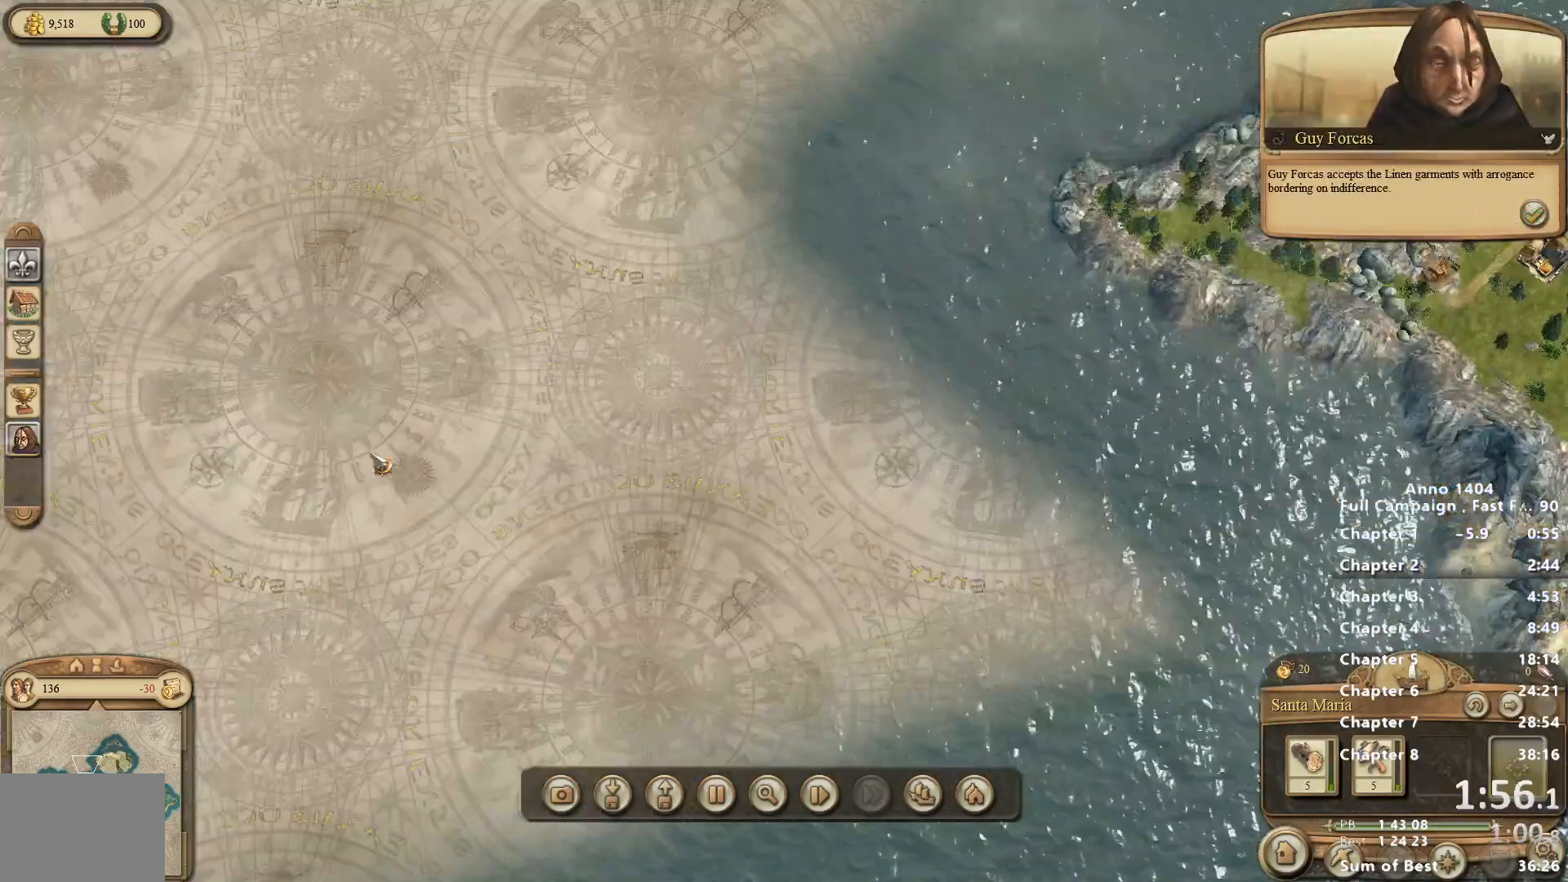
{"keys": [], "mouse": [], "events": [[33, "mouse_right", "down"], [267, "mouse_right", "up"]]}
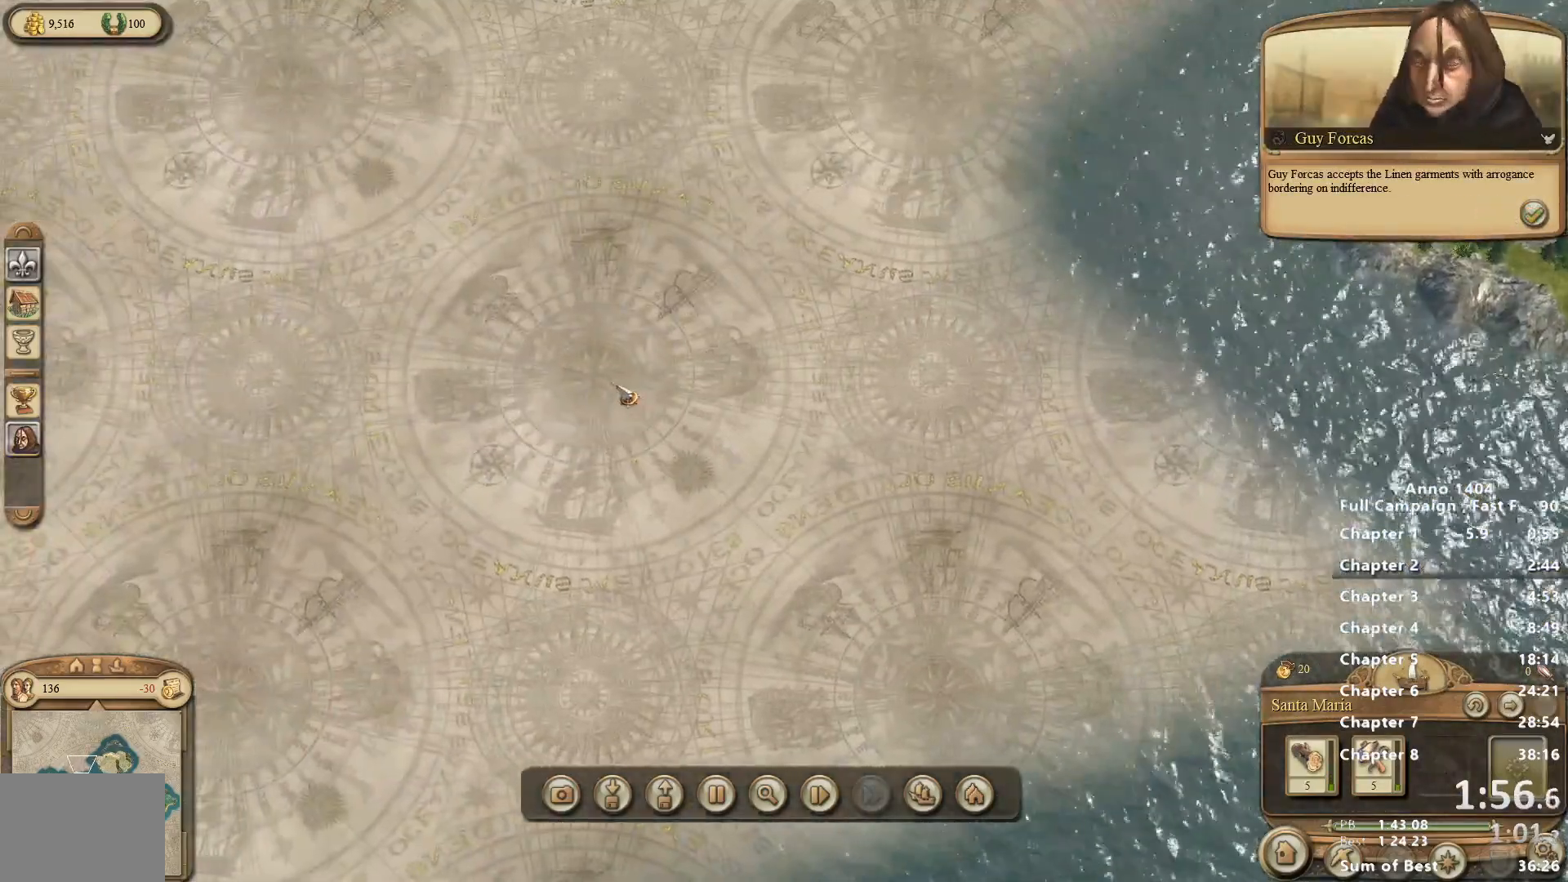
{"keys": [], "mouse": [], "events": [[233, "mouse_right", "down"], [267, "mouse_right", "up"]]}
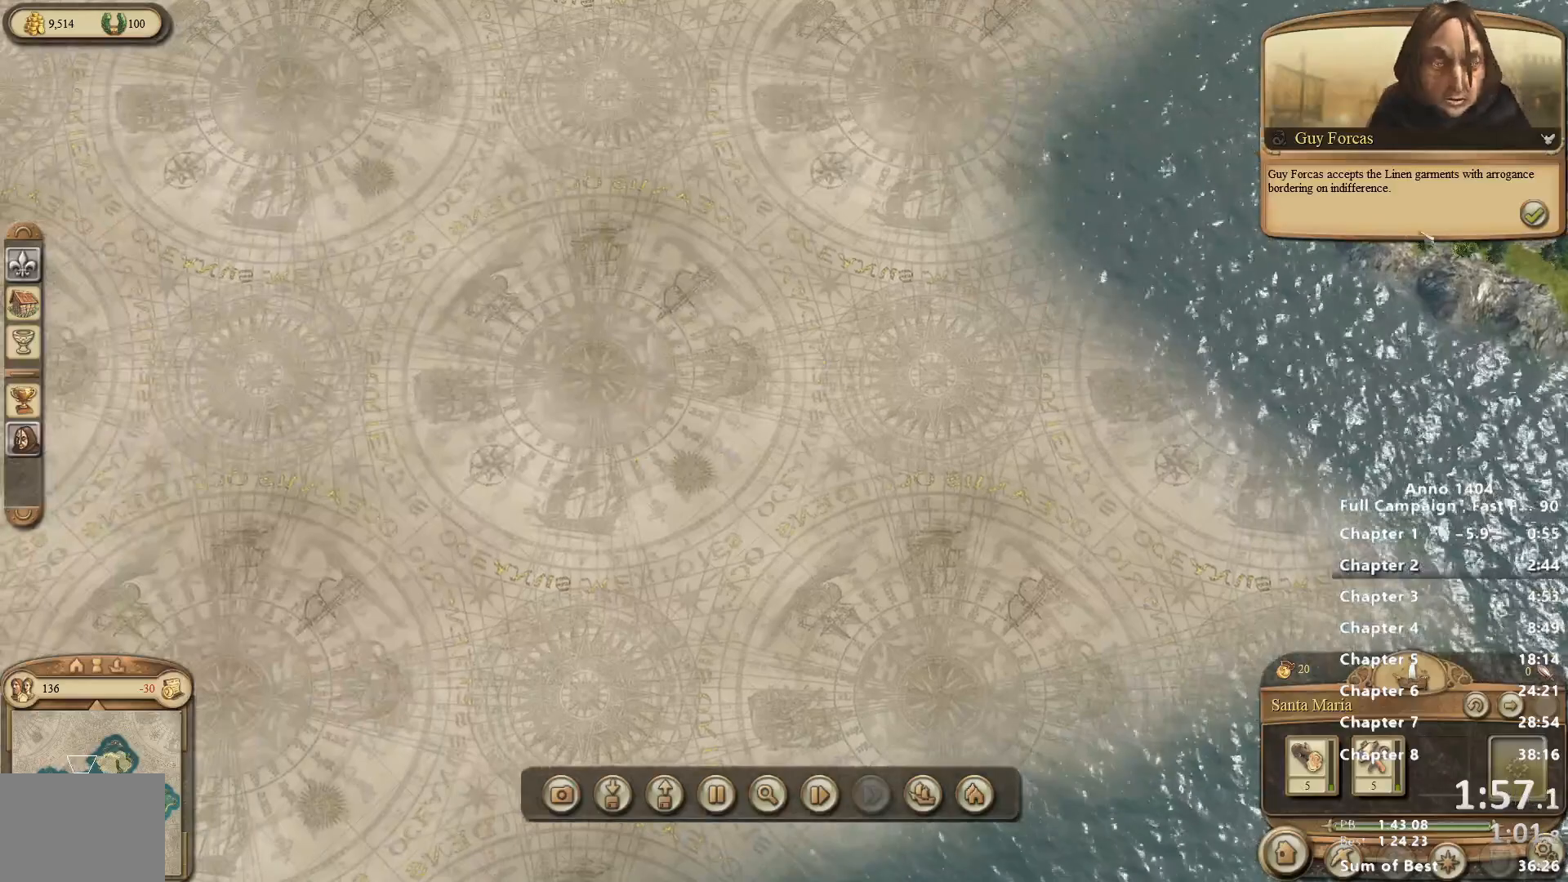
{"keys": [], "mouse": [], "events": [[383, "mouse_left", "down"], [417, "mouse_left", "up"]]}
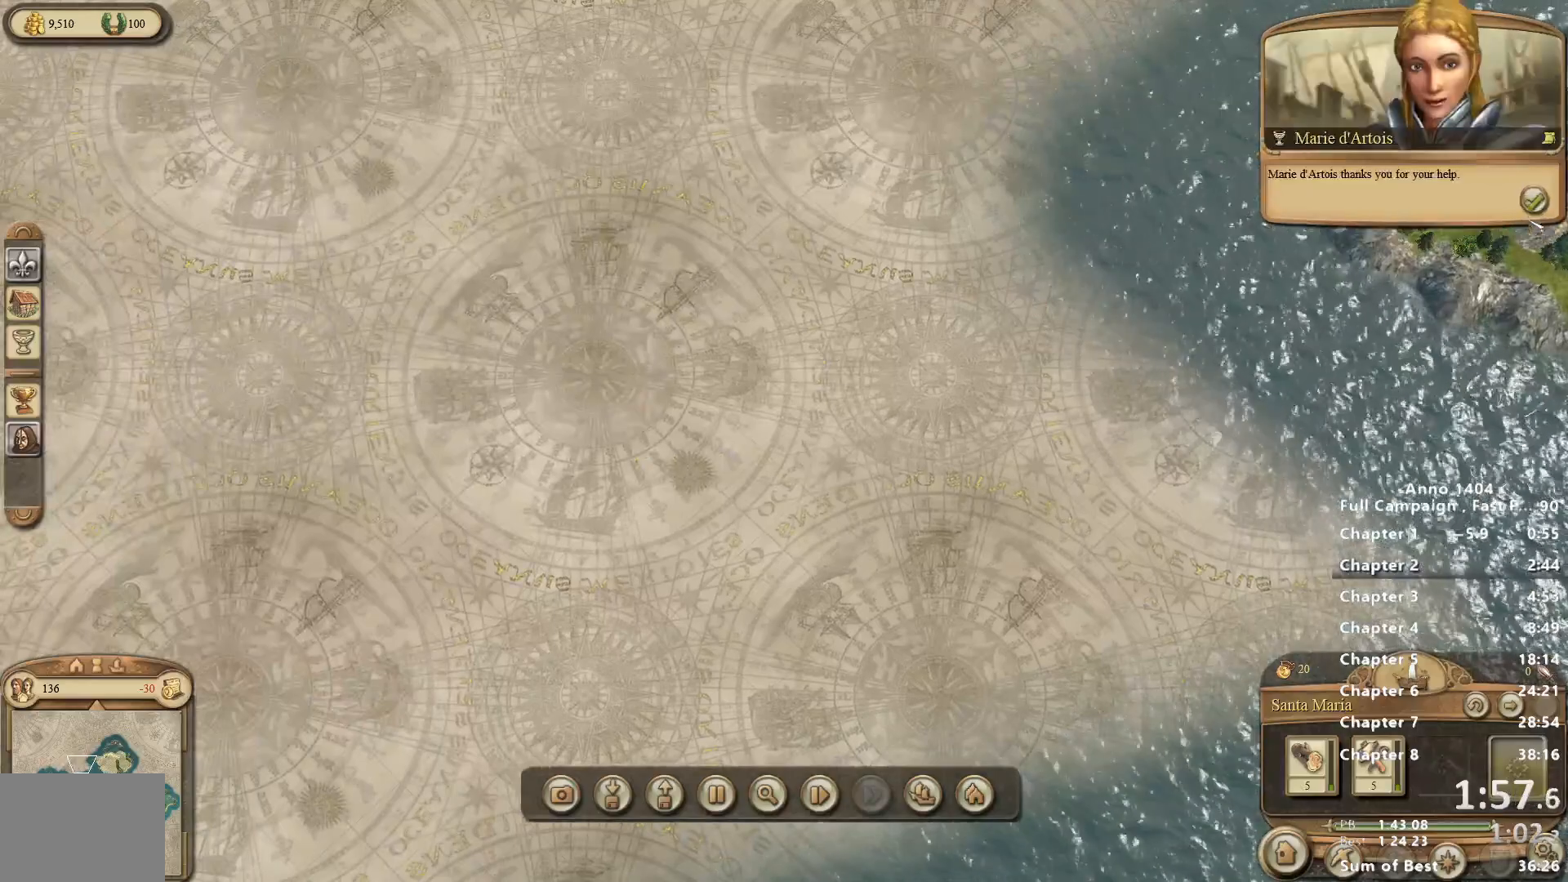
{"keys": [], "mouse": [], "events": [[383, "mouse_left", "down"], [433, "mouse_left", "up"]]}
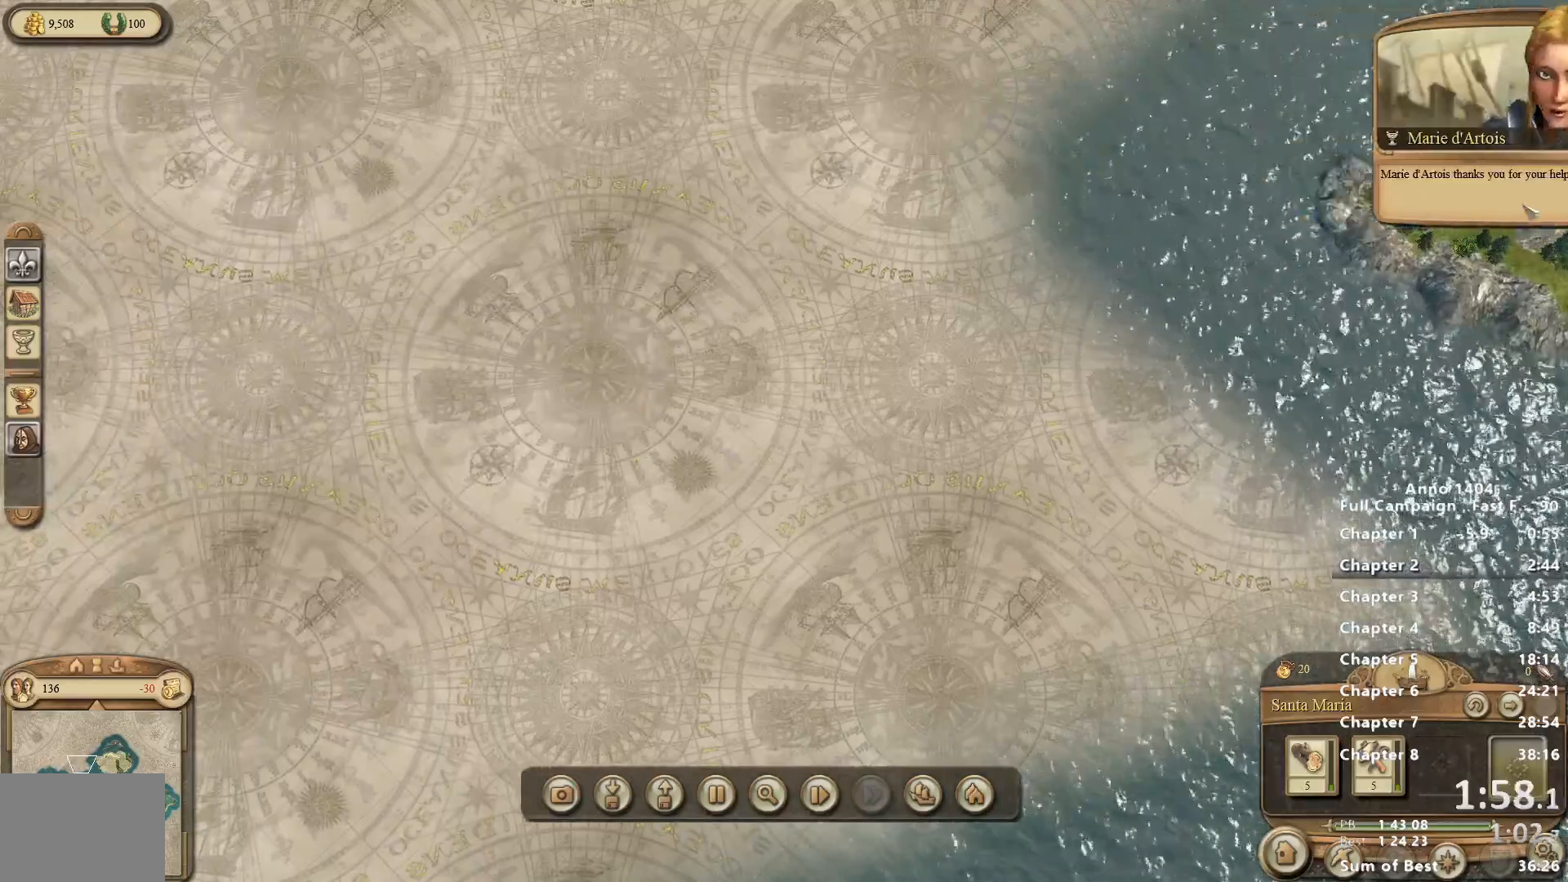
{"keys": [], "mouse": [], "events": []}
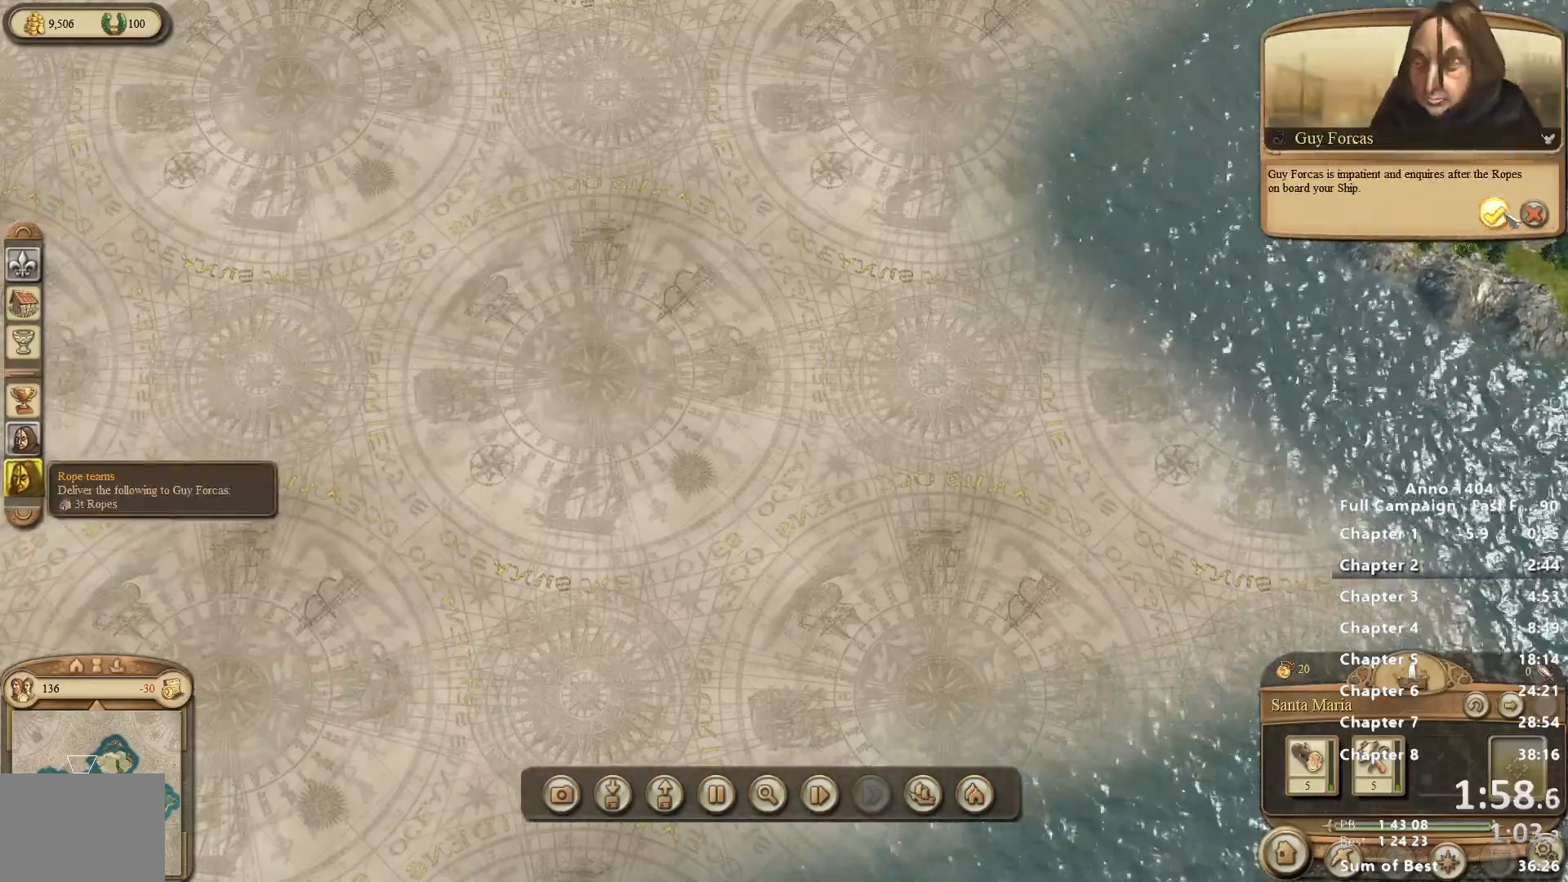
{"keys": [], "mouse": [], "events": [[83, "mouse_left", "down"], [183, "mouse_left", "up"]]}
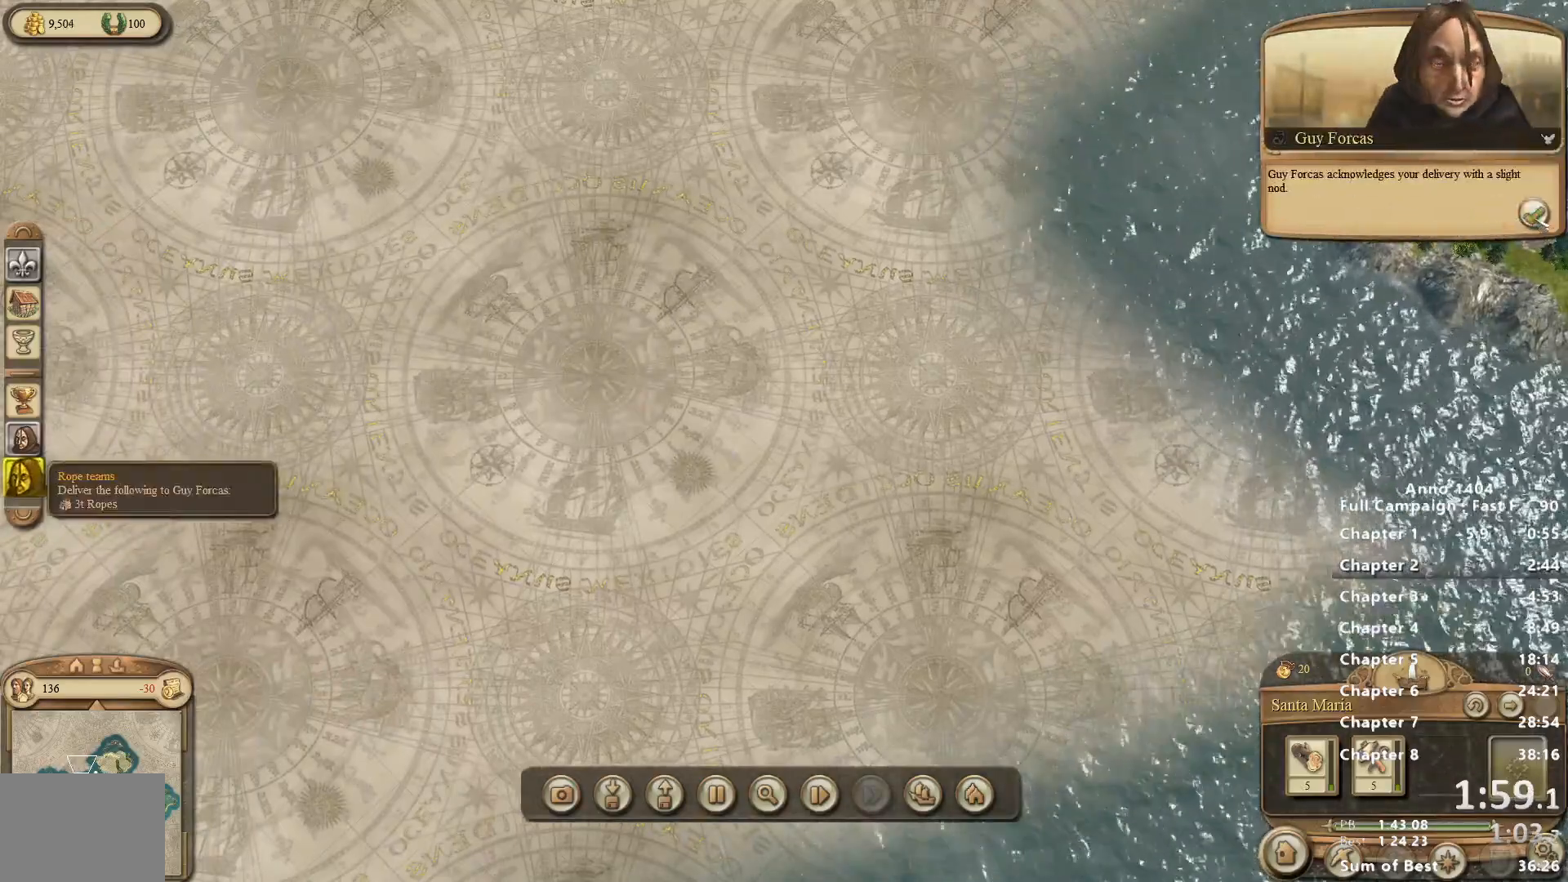
{"keys": [], "mouse": ["left"], "events": [[467, "mouse_left", "down"]]}
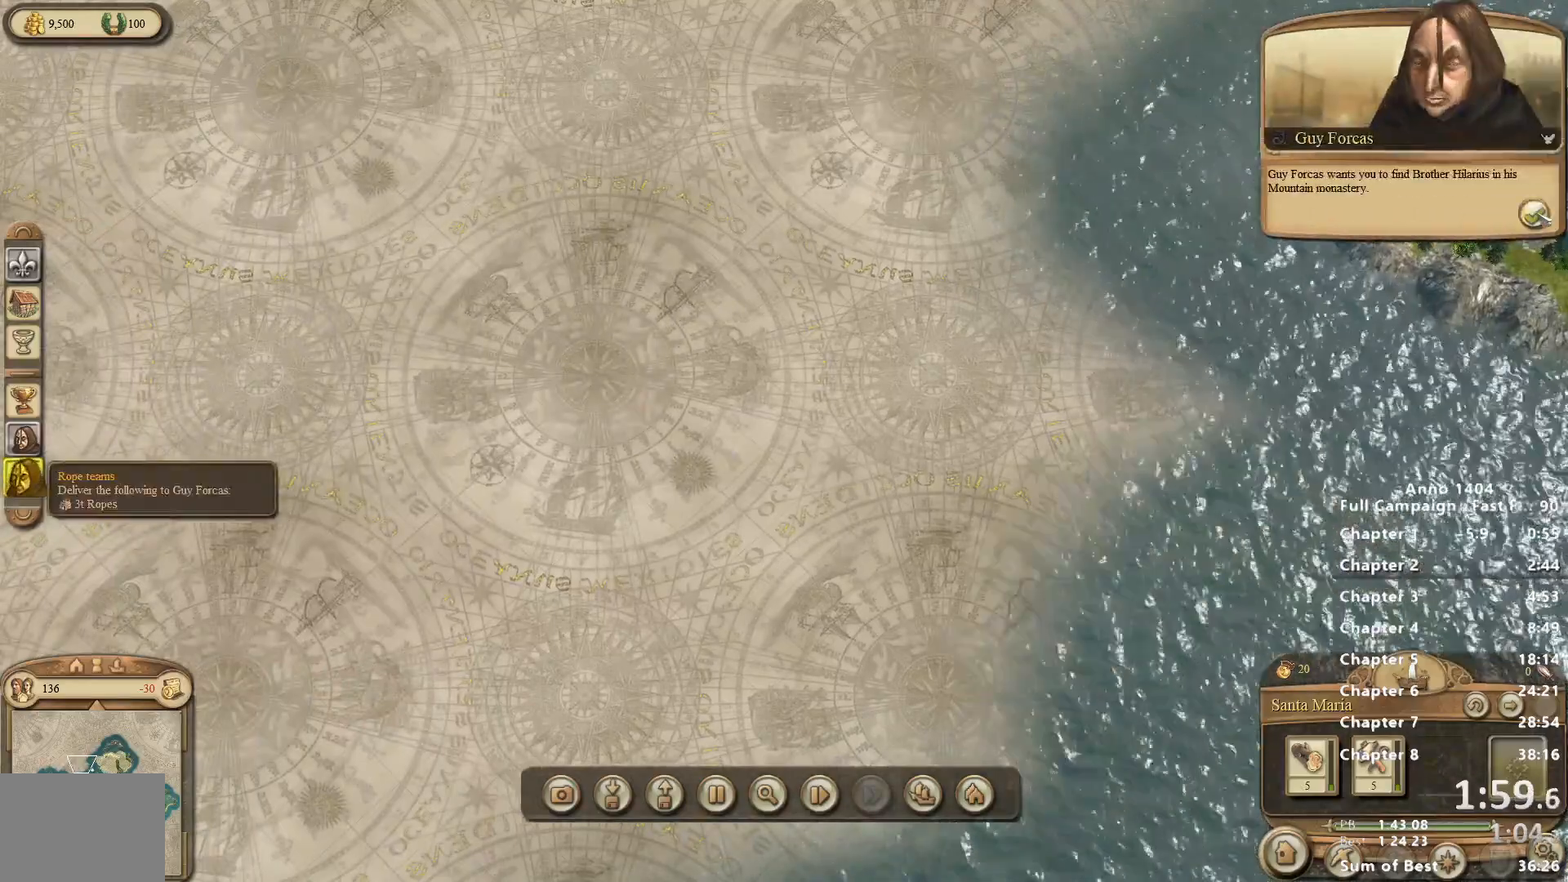
{"keys": [], "mouse": [], "events": [[17, "mouse_left", "up"]]}
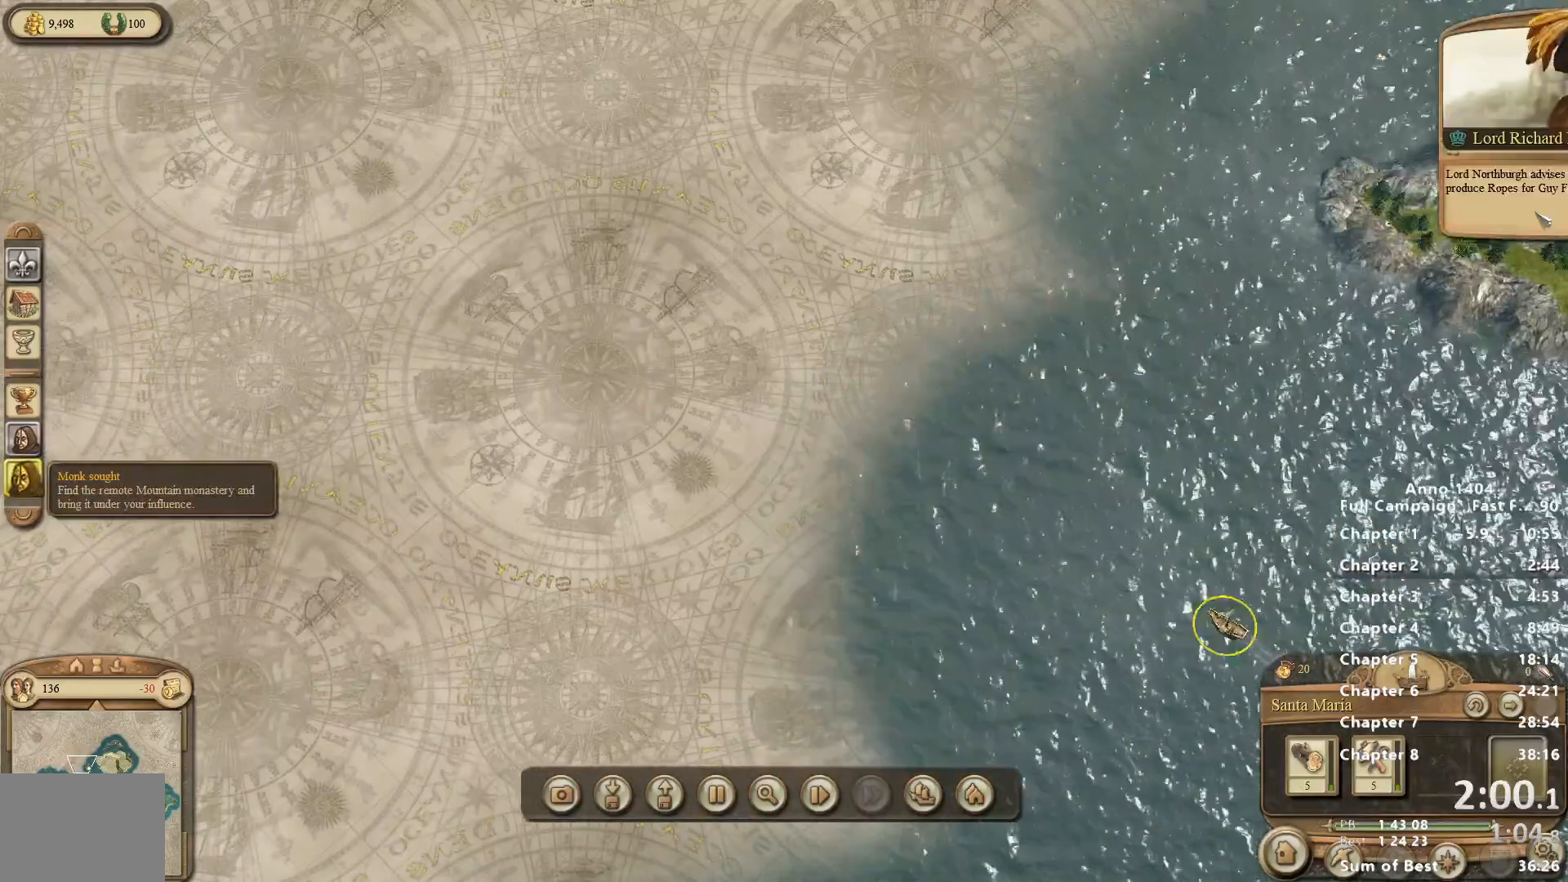
{"keys": [], "mouse": [], "events": [[400, "mouse_left", "down"], [450, "mouse_left", "up"]]}
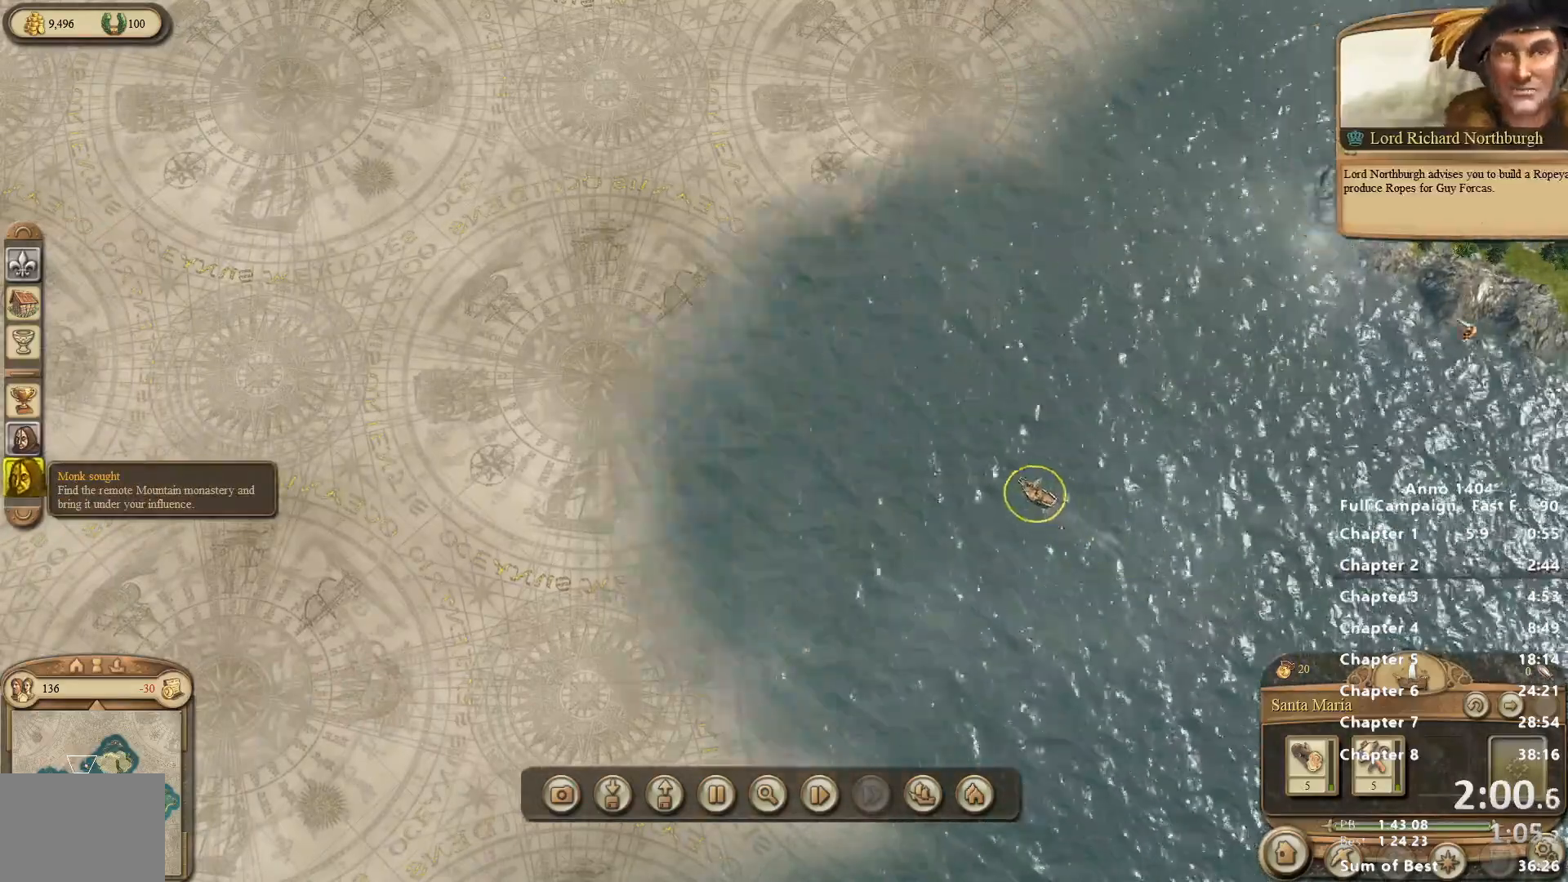
{"keys": [], "mouse": [], "events": []}
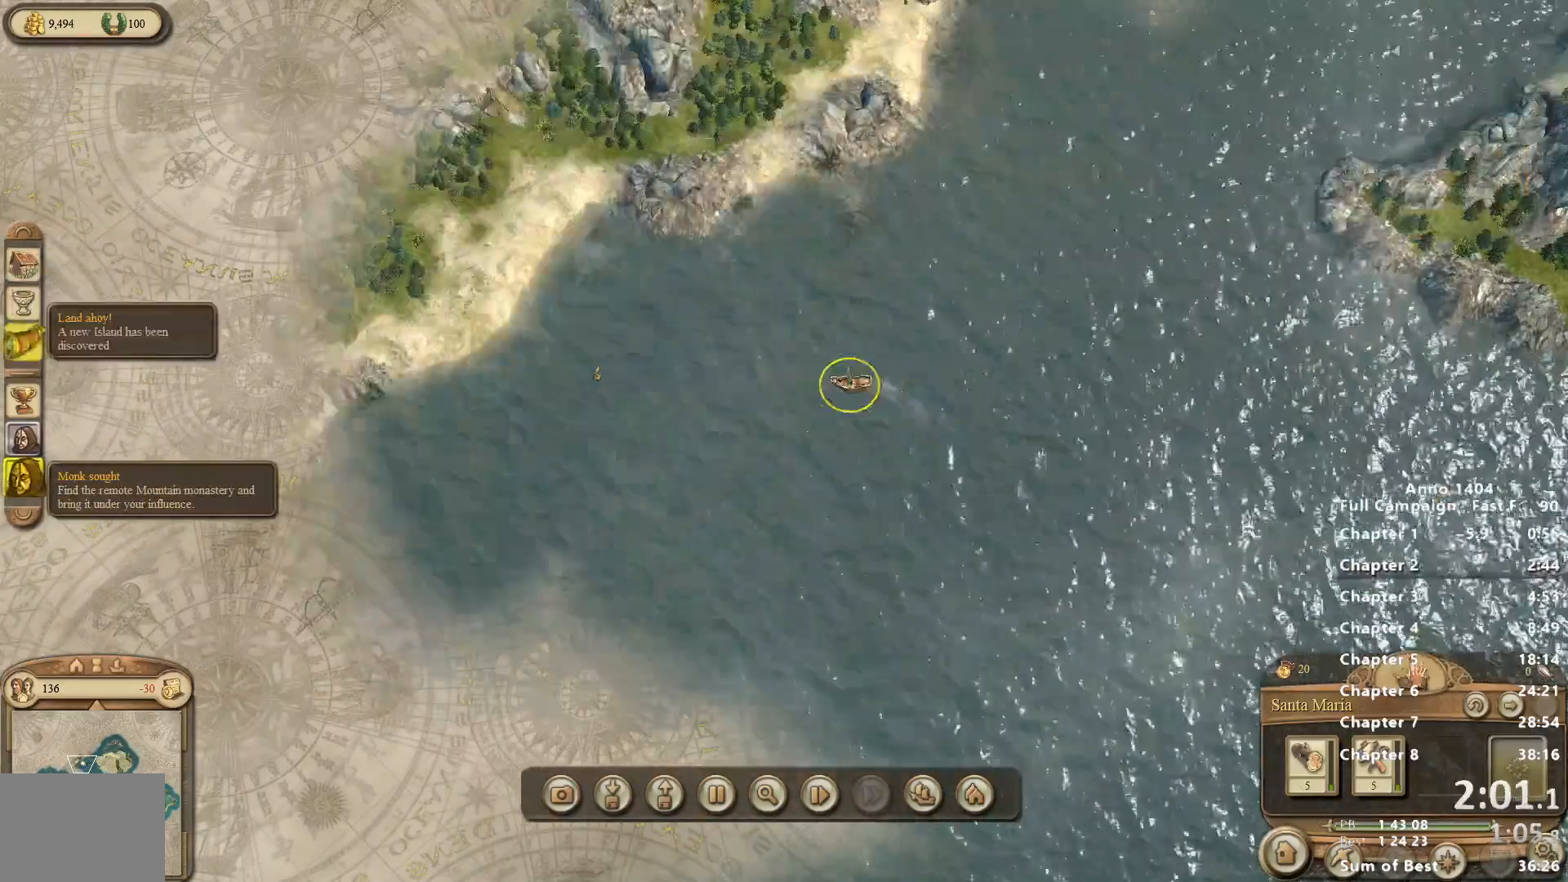
{"keys": [], "mouse": [], "events": []}
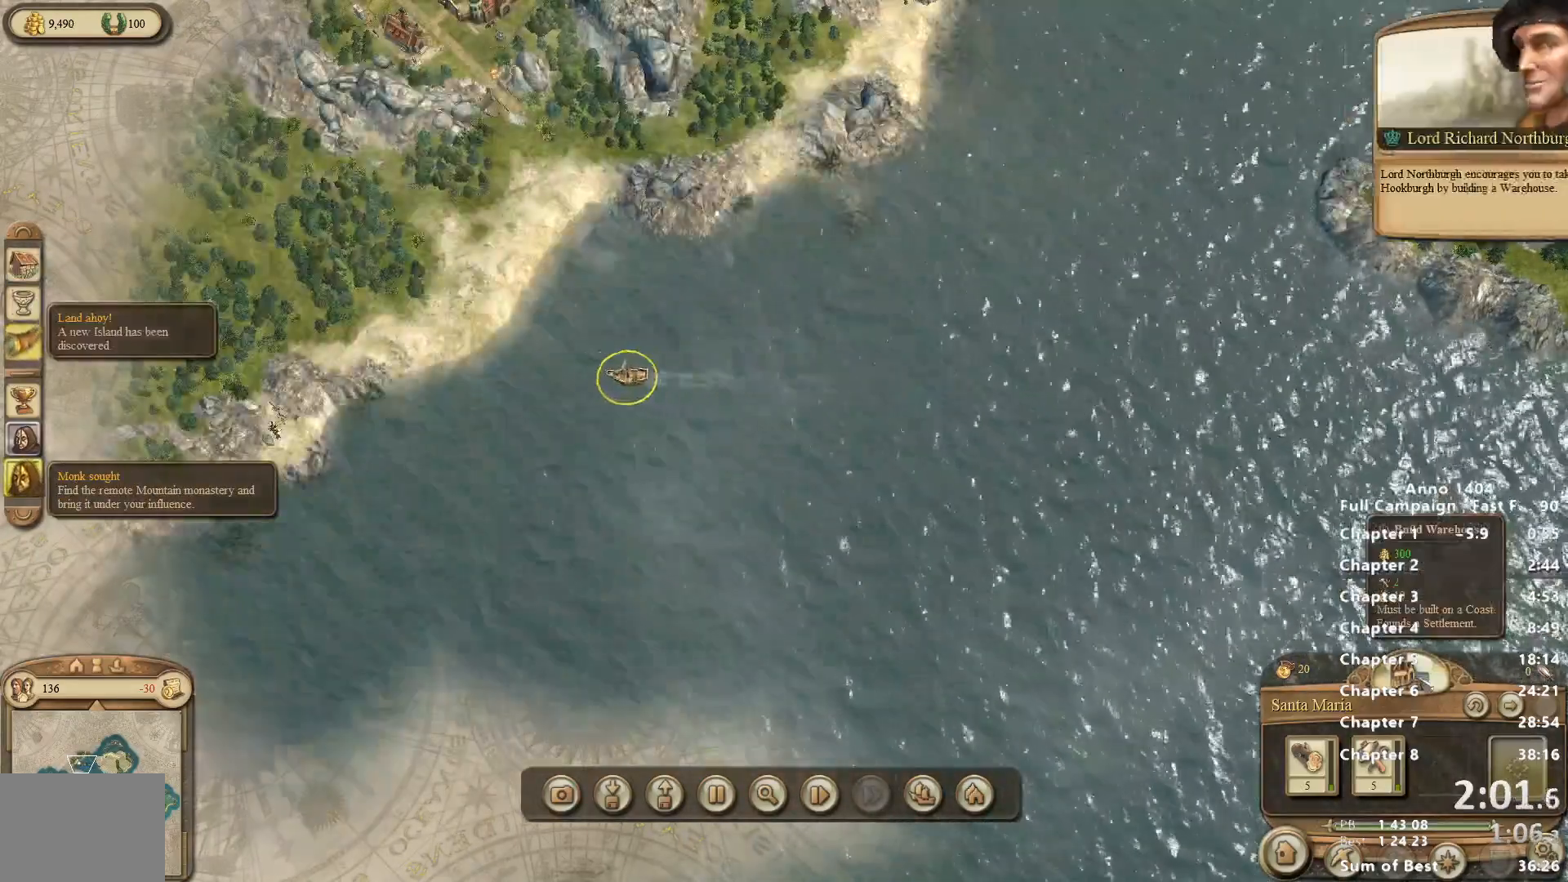
{"keys": [], "mouse": [], "events": [[167, "mouse_left", "down"], [217, "mouse_left", "up"]]}